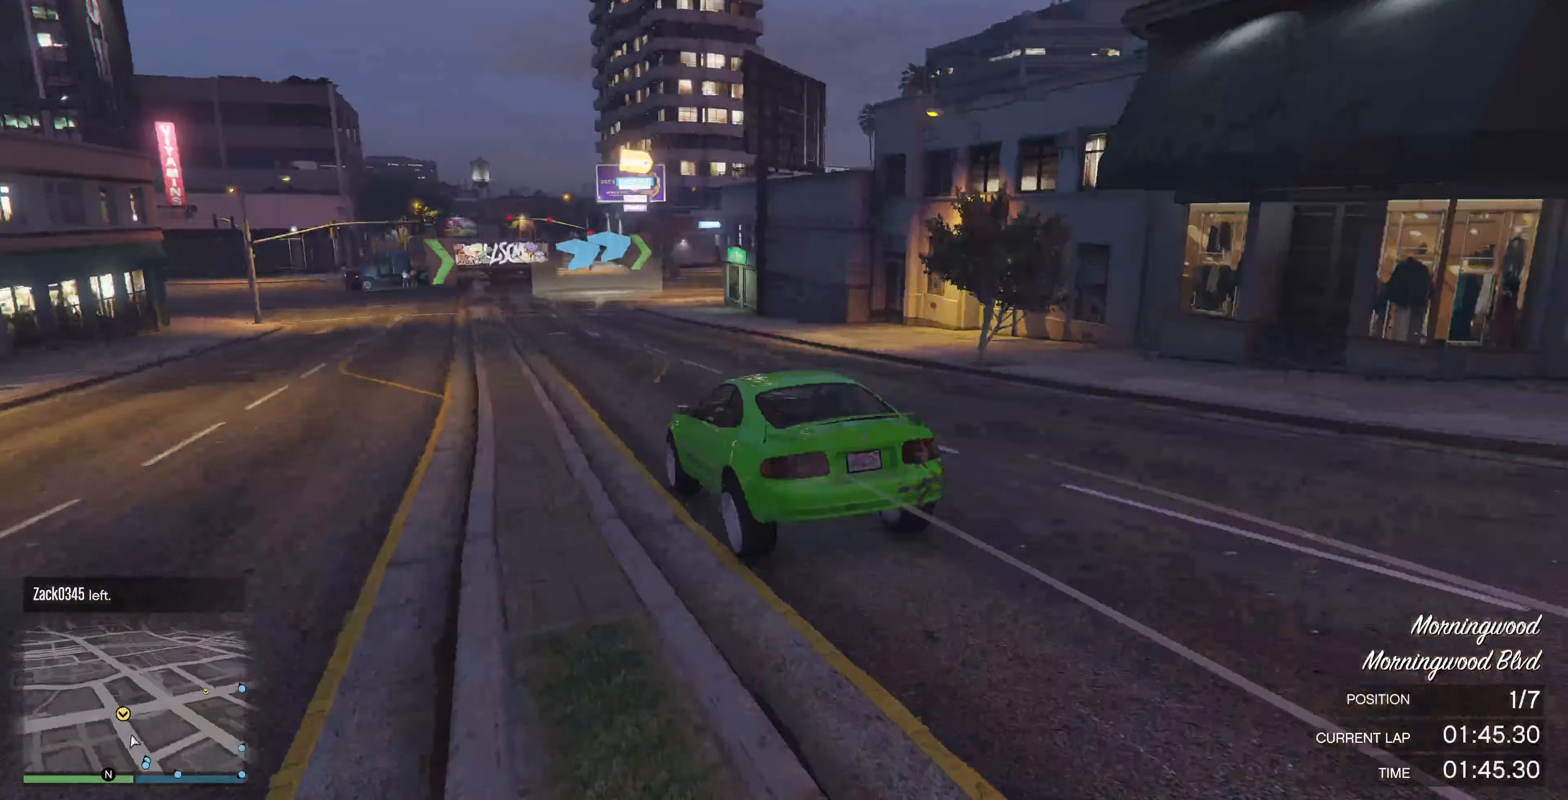
Gameplay with a controller (PlayStation layout); each line is a JSON object with the inputs held at the frame after it. "events" lists button and stick changes between this image and that frame as [ms after this image, input, new state], when the widget could be followed in between.
{"buttons": [], "left_stick": "center", "right_stick": "right", "events": [[100, "left_stick", "up-right"], [234, "left_stick", "center"]]}
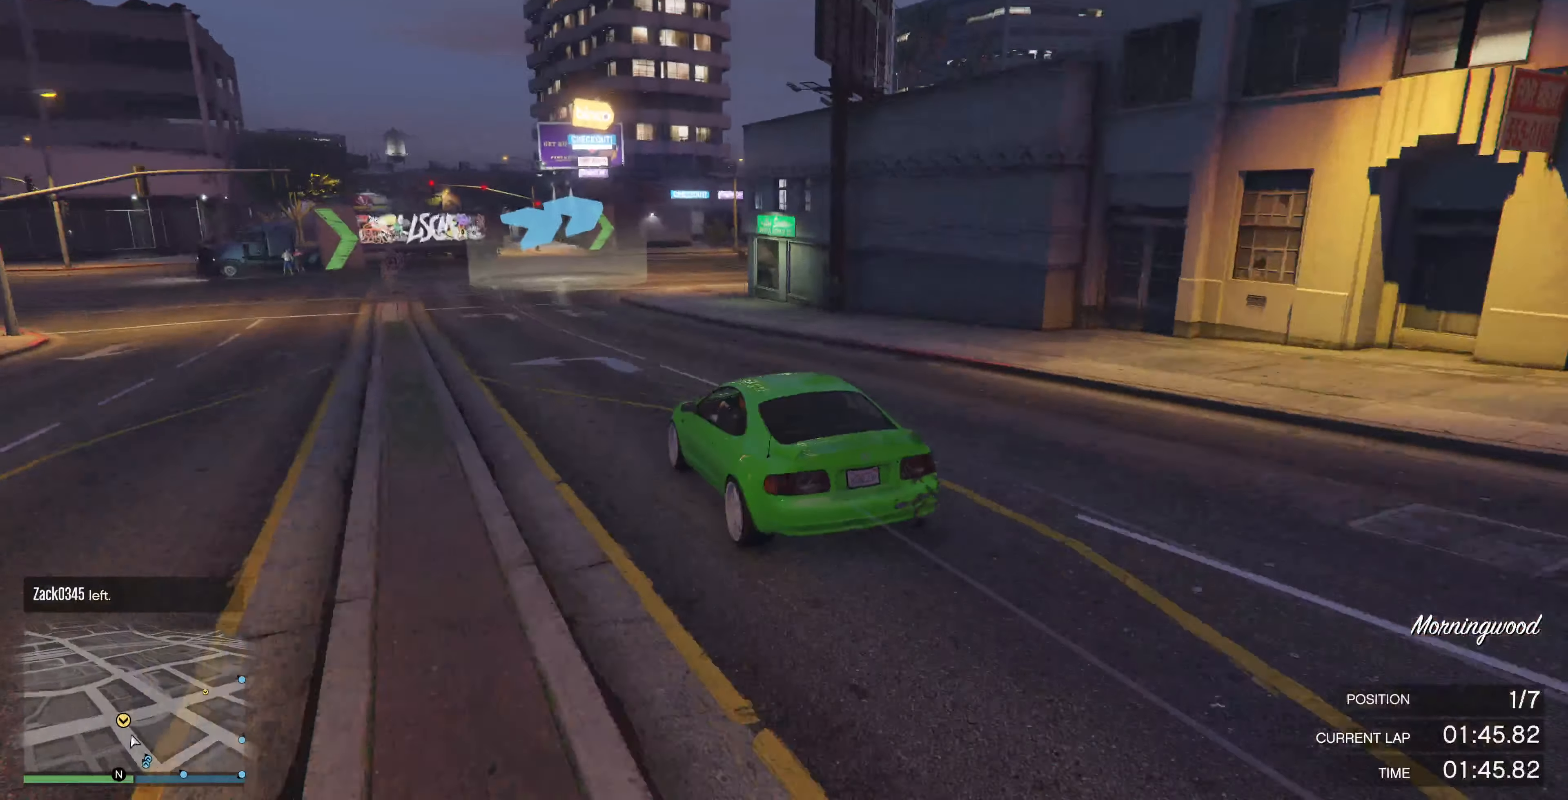
{"buttons": [], "left_stick": "right", "right_stick": "right", "events": [[100, "left_stick", "right"], [300, "left_stick", "center"], [400, "left_stick", "right"]]}
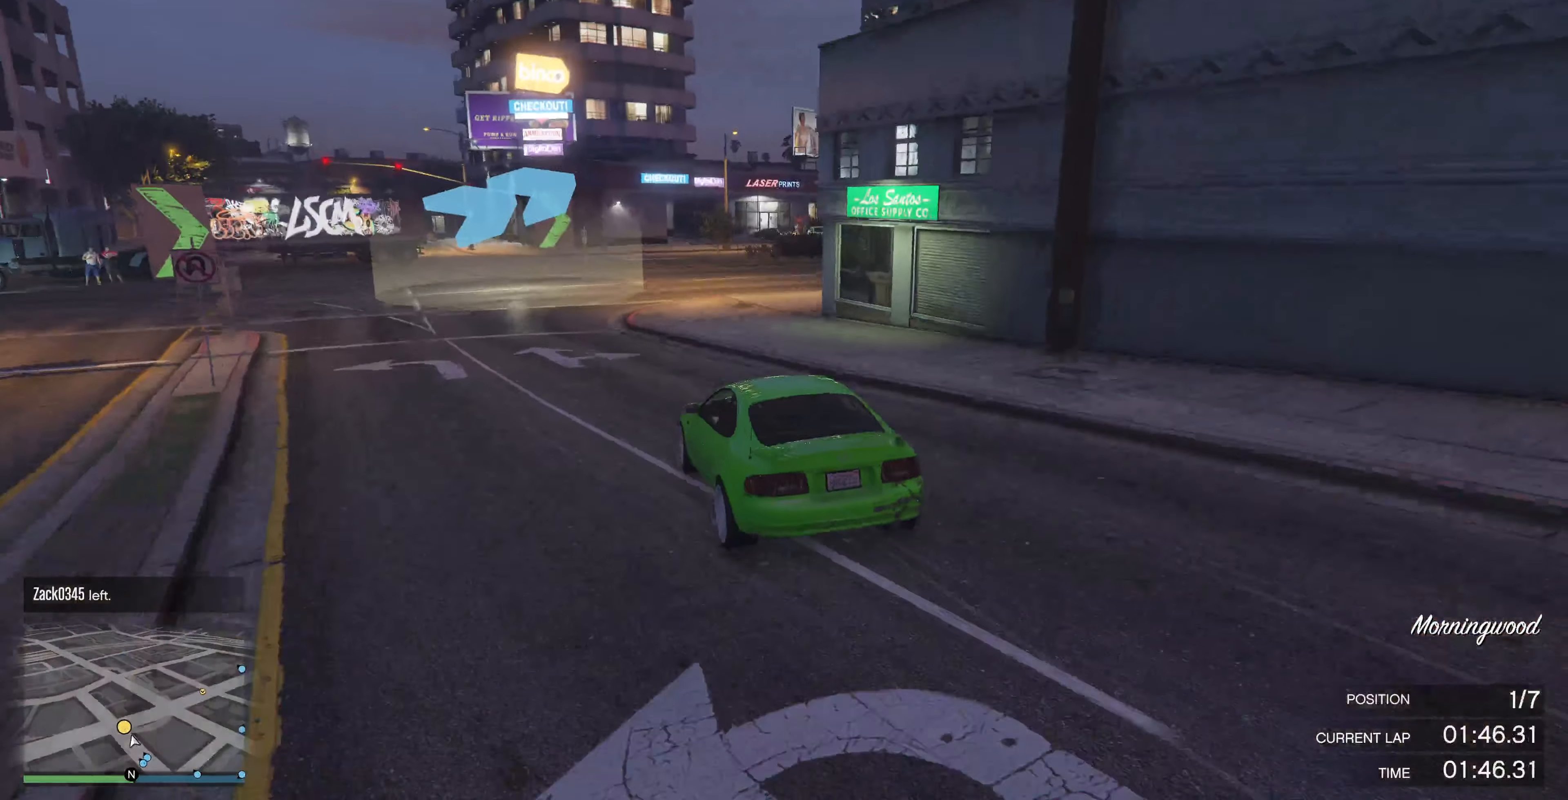
{"buttons": [], "left_stick": "right", "right_stick": "right", "events": [[400, "left_stick", "center"], [500, "left_stick", "right"]]}
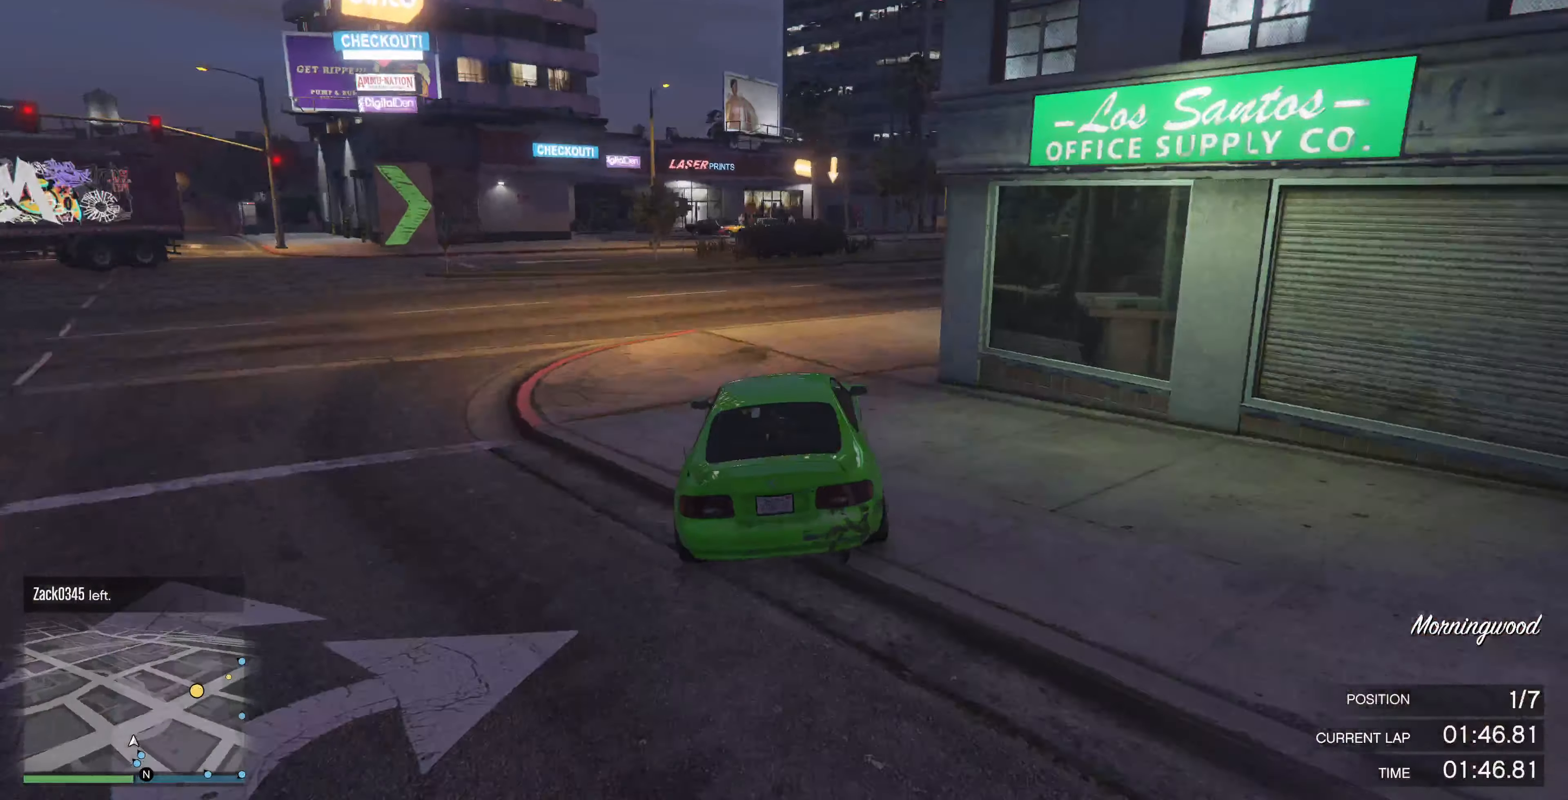
{"buttons": ["R2"], "left_stick": "center", "right_stick": "right", "events": [[34, "R2", "down"], [200, "left_stick", "center"], [267, "left_stick", "right"], [500, "left_stick", "center"]]}
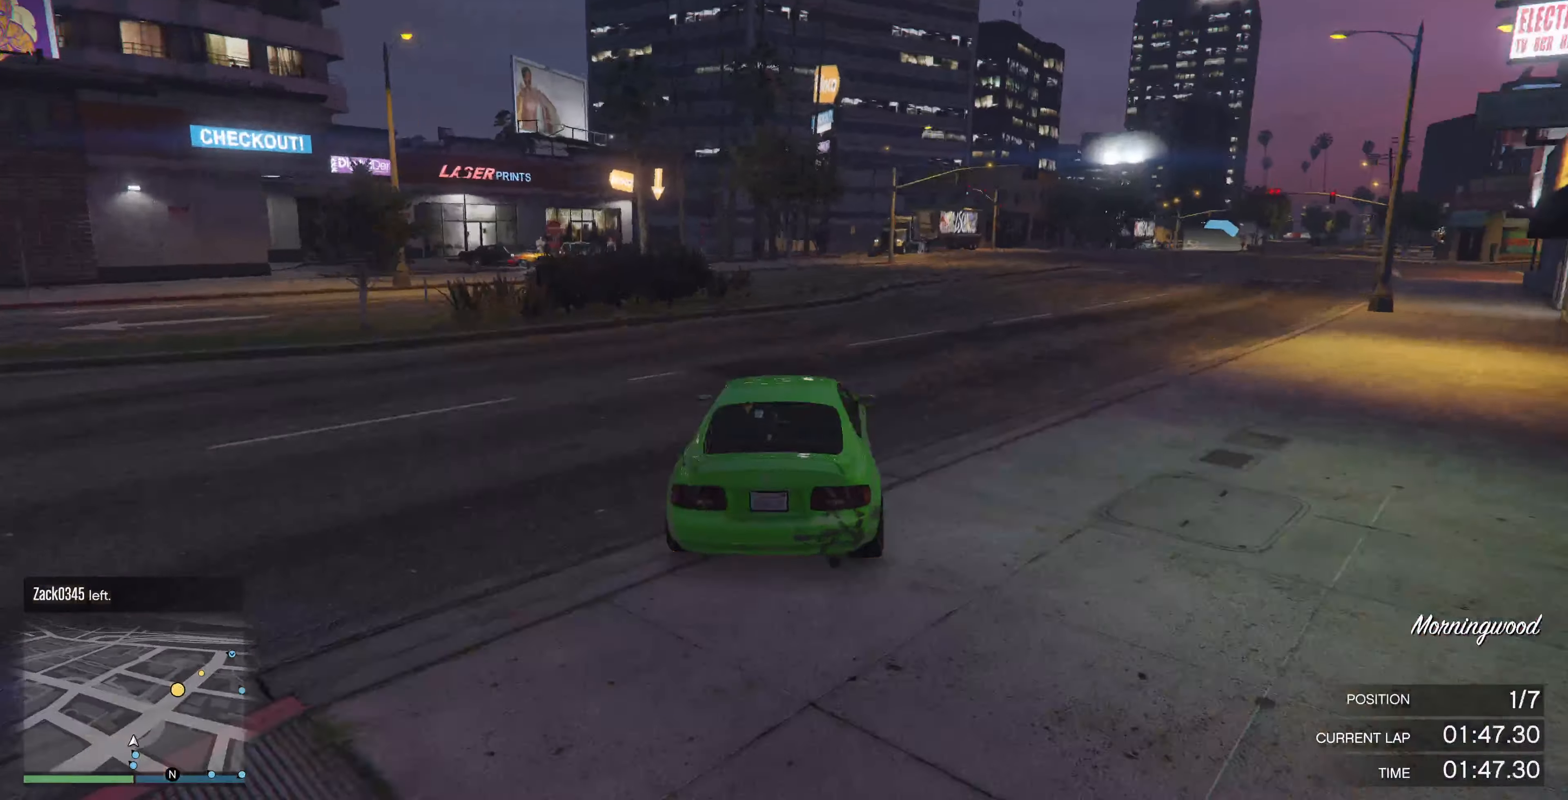
{"buttons": ["R2"], "left_stick": "right", "right_stick": "right", "events": [[100, "left_stick", "right"], [234, "left_stick", "center"], [334, "left_stick", "right"]]}
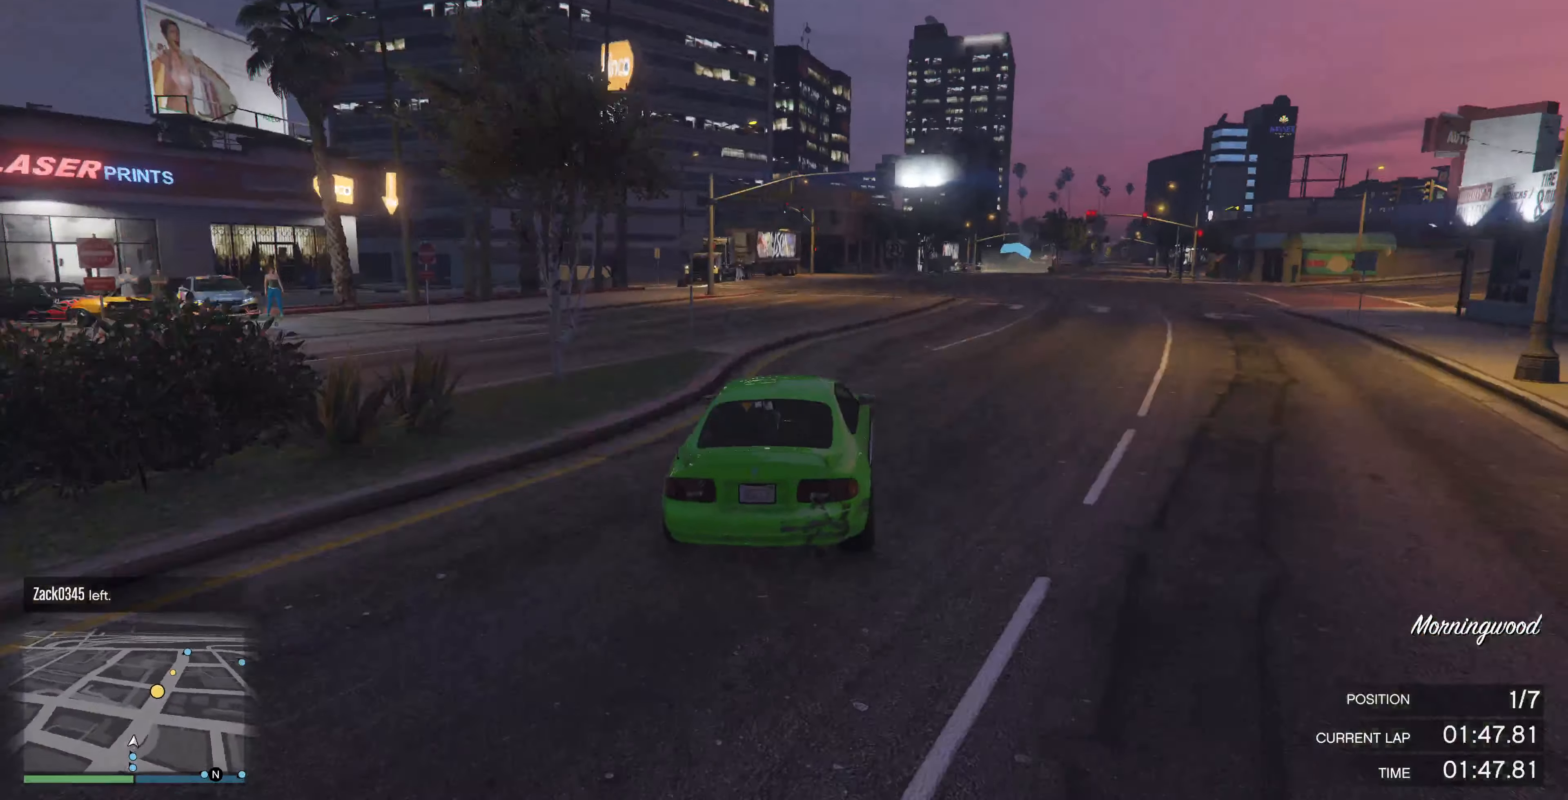
{"buttons": ["R2"], "left_stick": "right", "right_stick": "right", "events": [[300, "left_stick", "center"], [434, "left_stick", "right"]]}
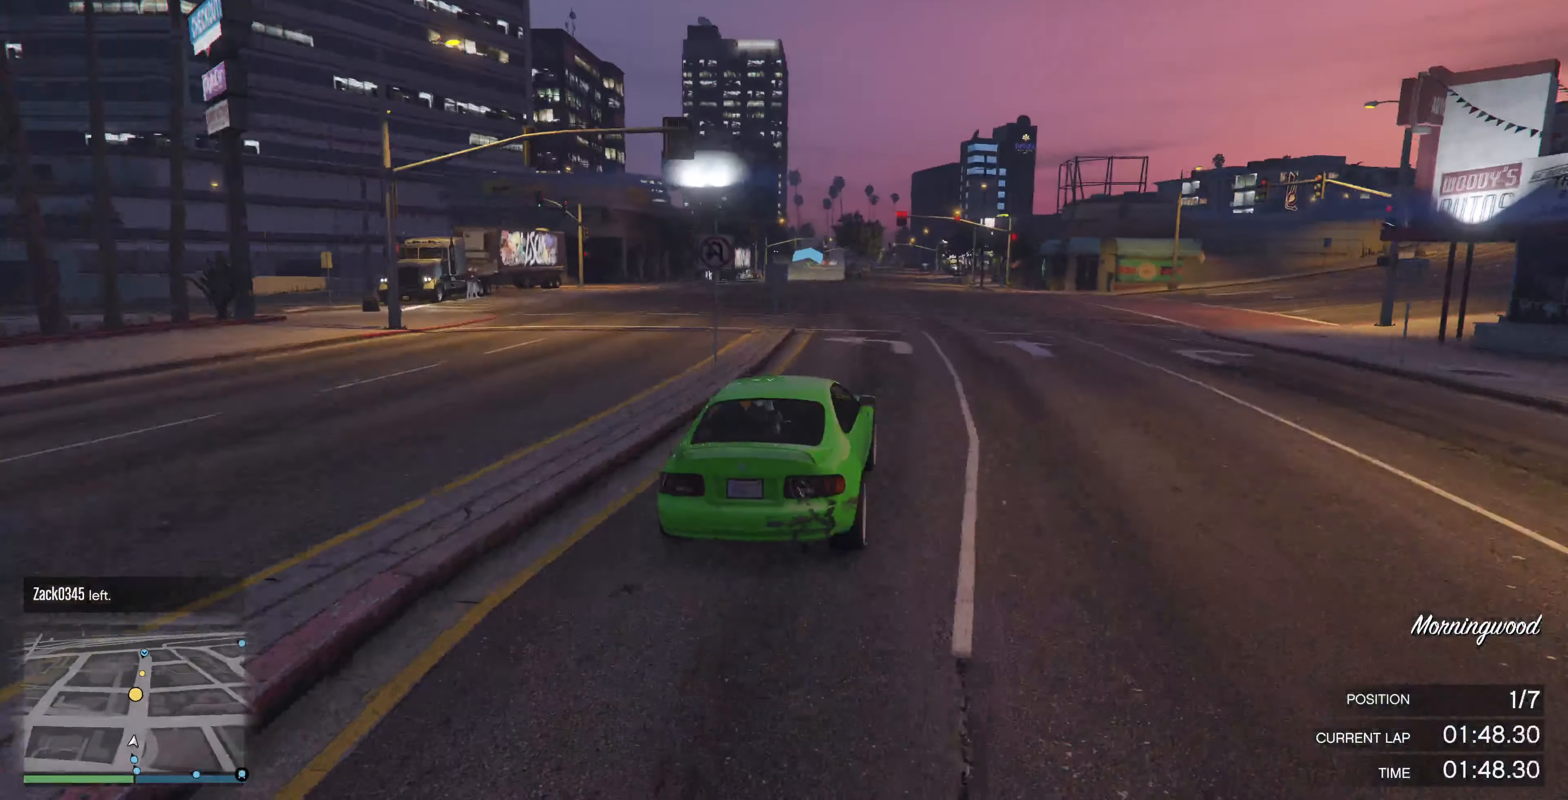
{"buttons": ["R2"], "left_stick": "center", "right_stick": "center", "events": [[34, "left_stick", "center"], [267, "left_stick", "left"], [267, "right_stick", "center"], [434, "left_stick", "center"]]}
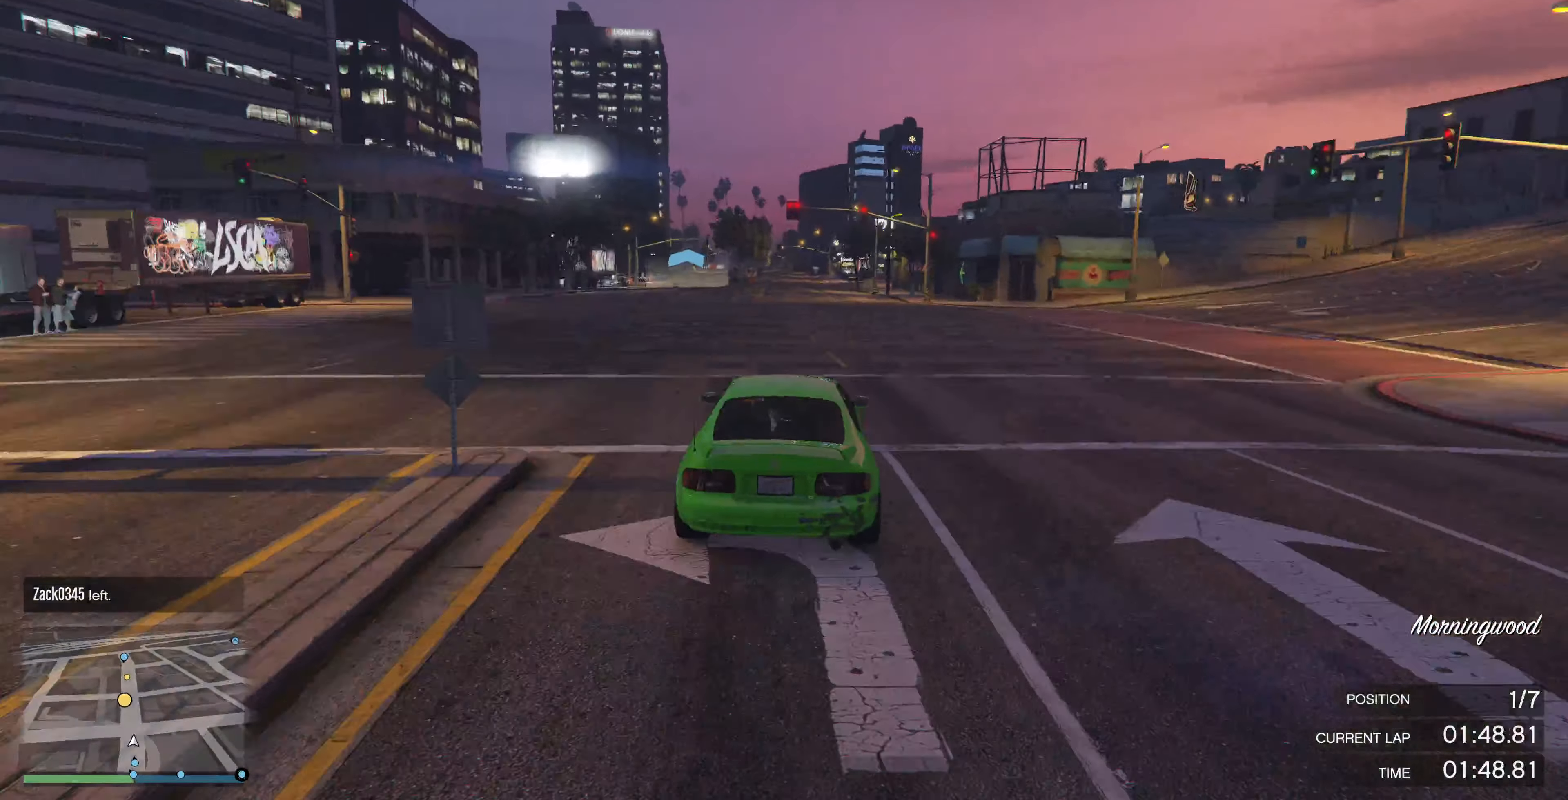
{"buttons": ["R2"], "left_stick": "center", "right_stick": "center", "events": [[67, "left_stick", "left"], [234, "left_stick", "center"]]}
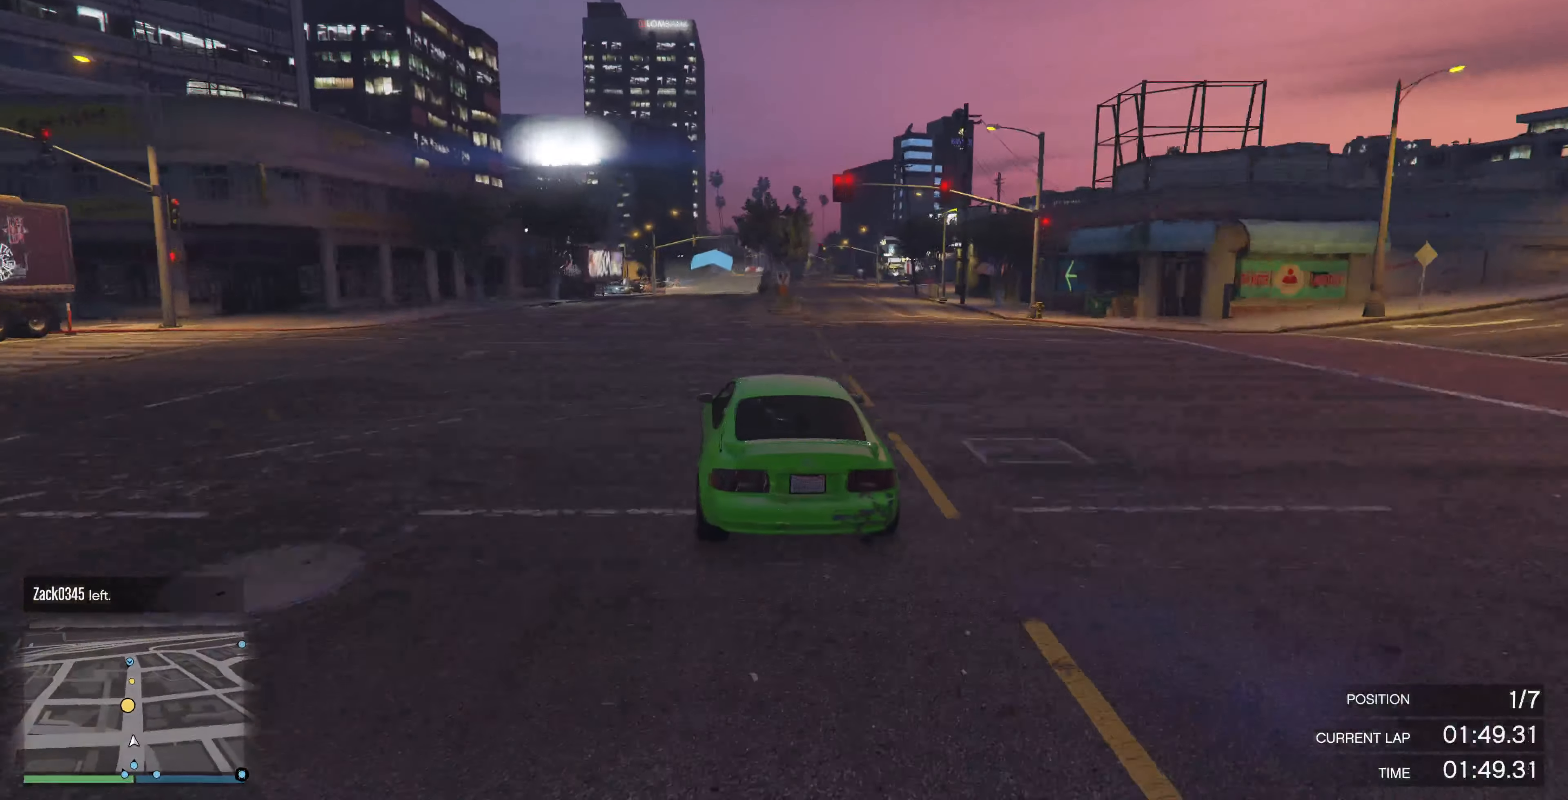
{"buttons": ["R2"], "left_stick": "center", "right_stick": "center", "events": []}
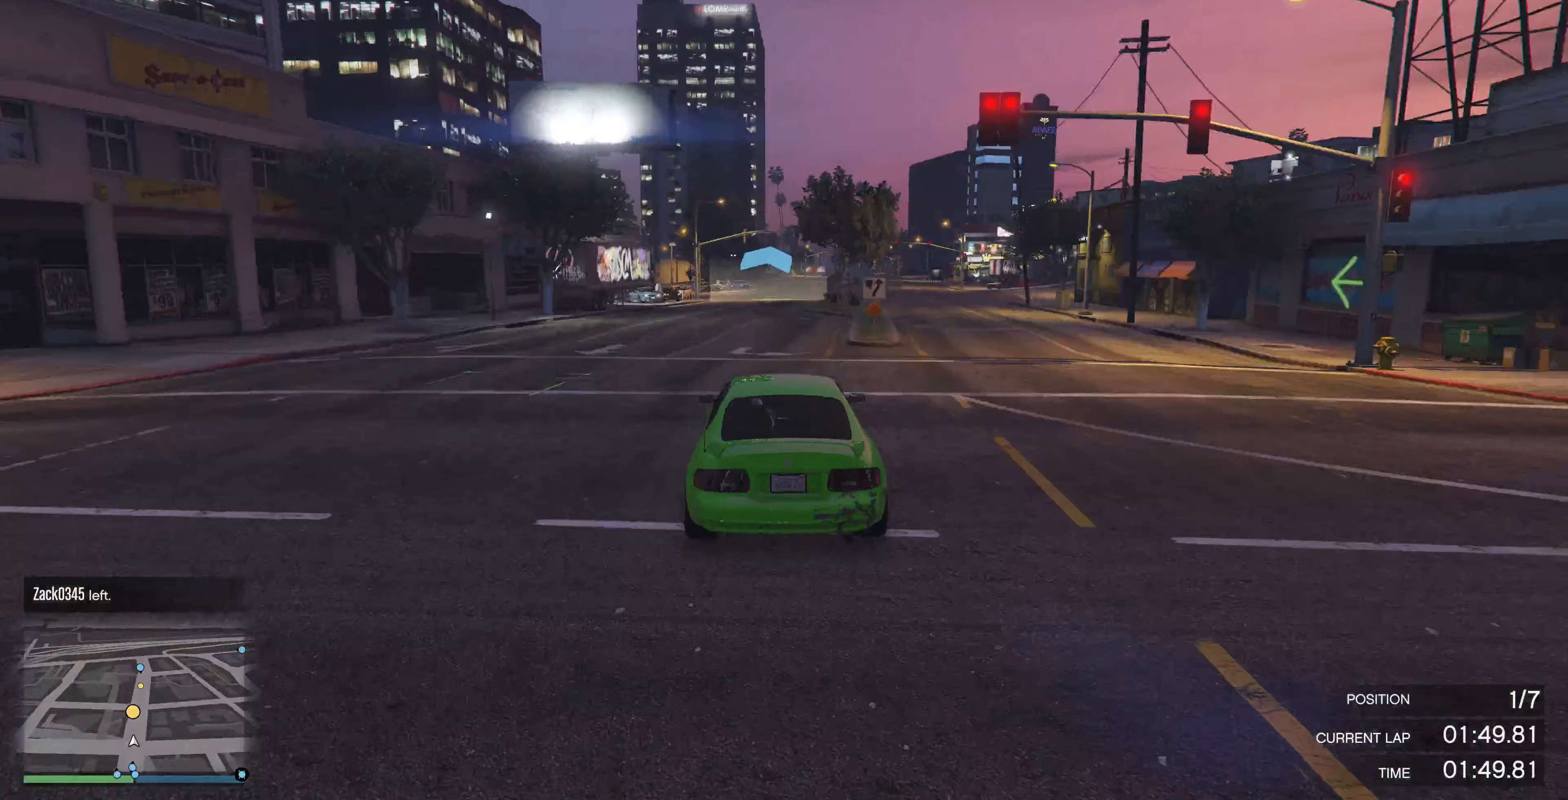
{"buttons": ["R2"], "left_stick": "right", "right_stick": "center", "events": [[467, "left_stick", "right"]]}
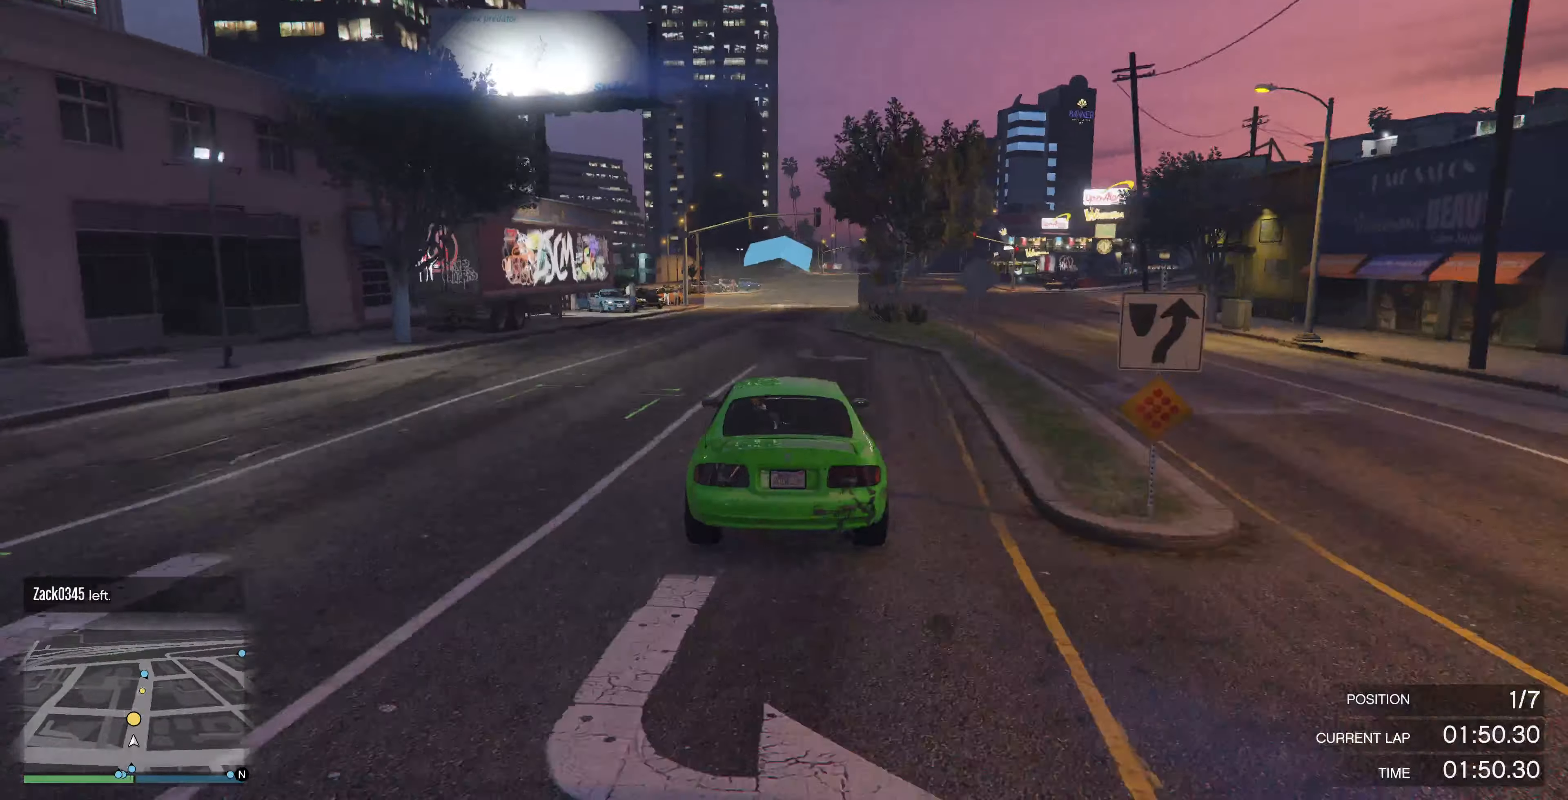
{"buttons": ["R2"], "left_stick": "right", "right_stick": "center", "events": [[67, "left_stick", "center"], [433, "left_stick", "right"]]}
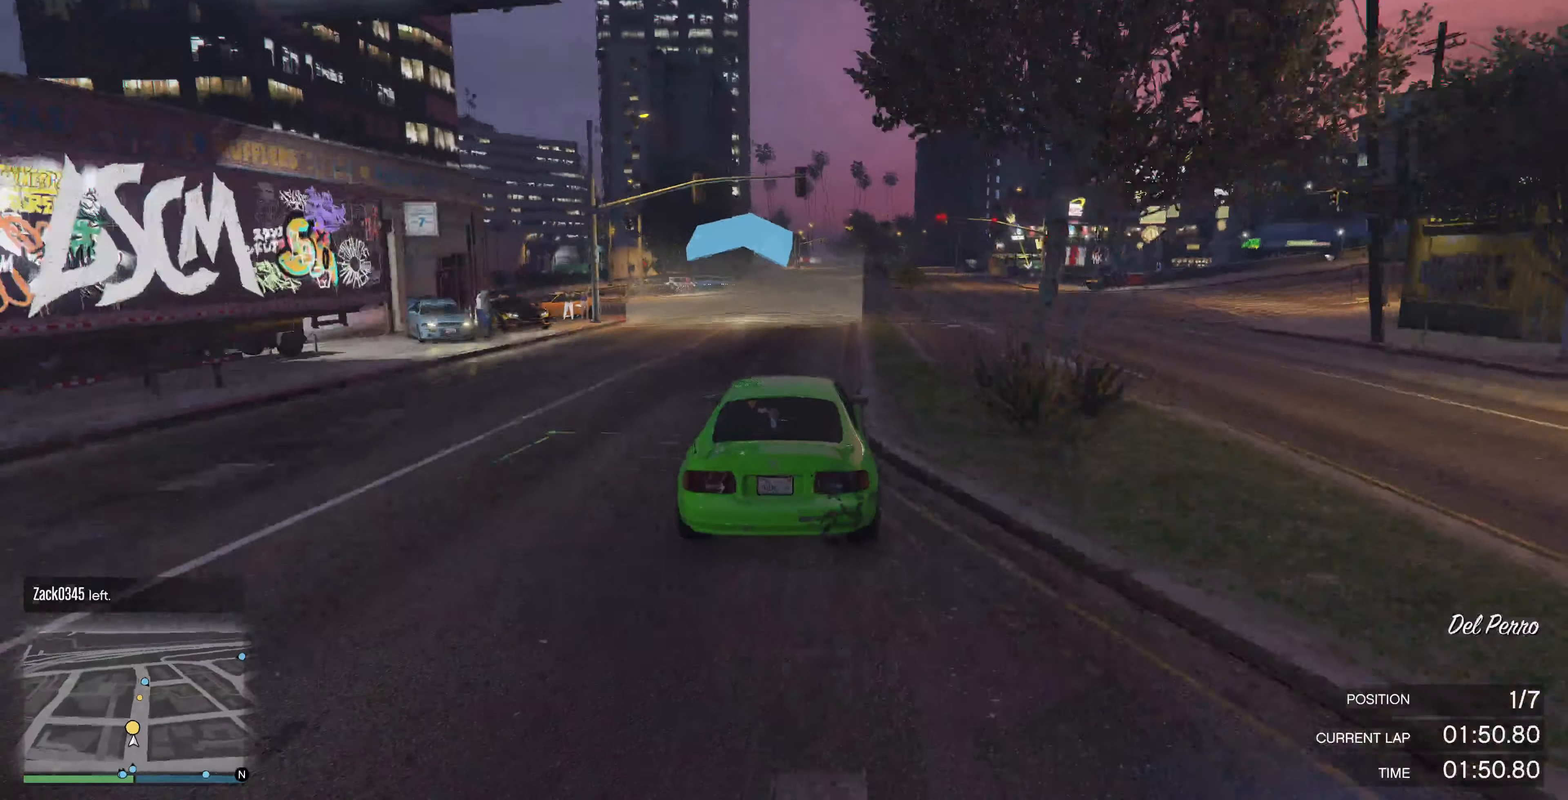
{"buttons": ["R2"], "left_stick": "center", "right_stick": "center", "events": [[33, "left_stick", "center"]]}
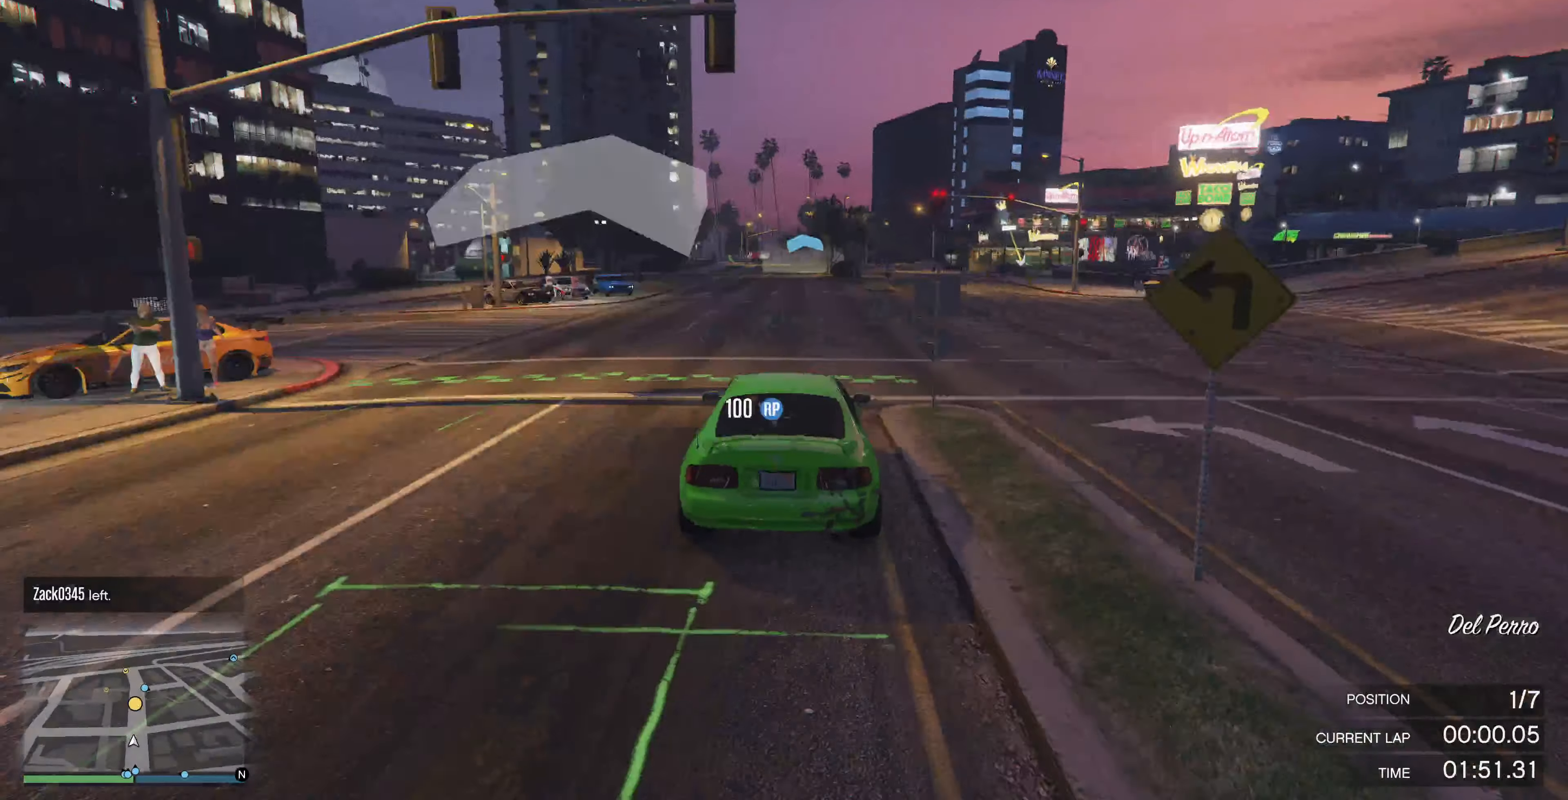
{"buttons": ["R2"], "left_stick": "center", "right_stick": "center", "events": []}
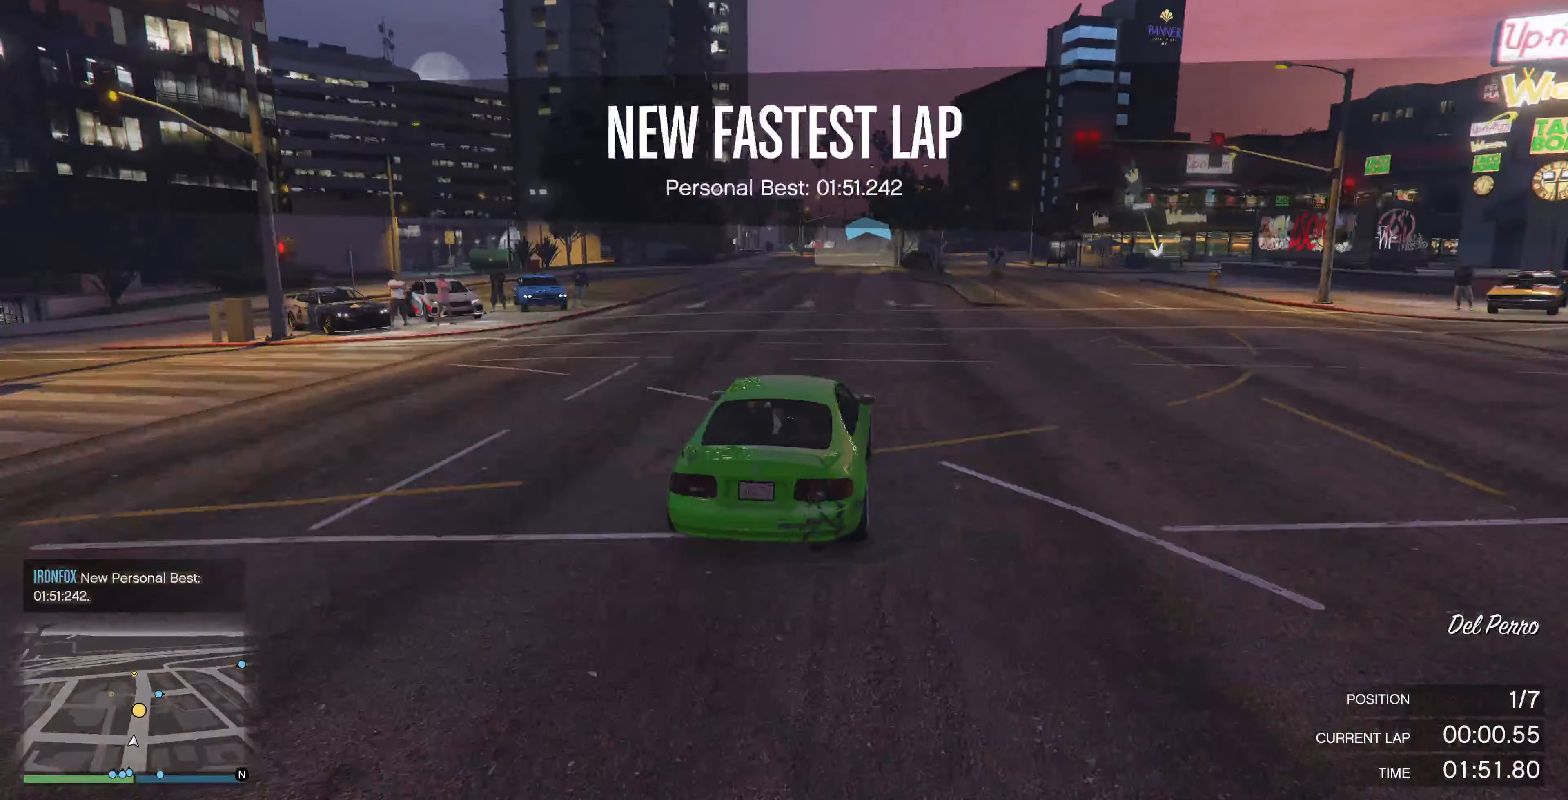
{"buttons": ["R2"], "left_stick": "up-left", "right_stick": "center", "events": [[433, "left_stick", "up-left"]]}
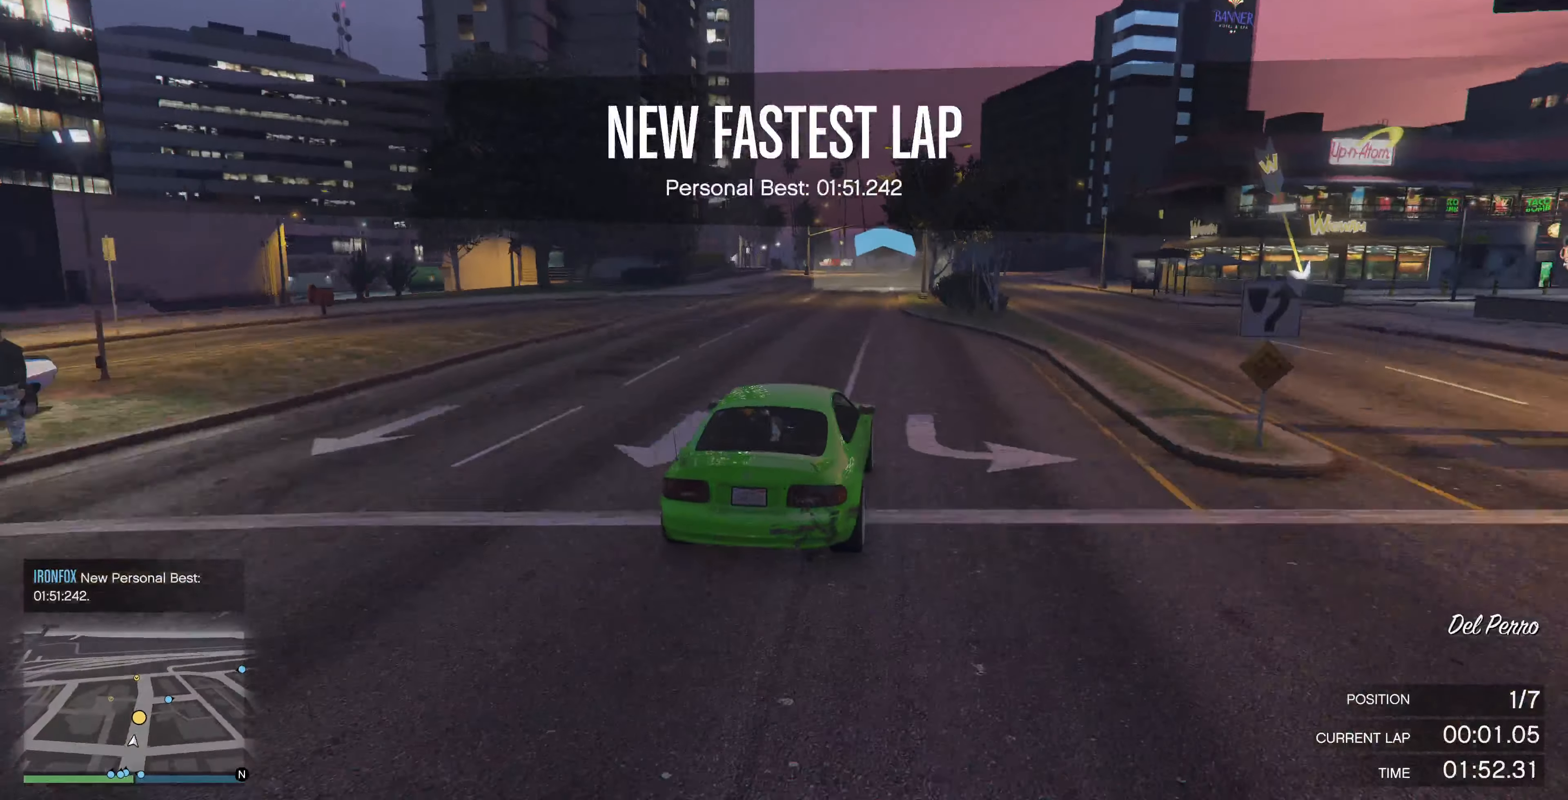
{"buttons": ["R2"], "left_stick": "right", "right_stick": "up-left", "events": [[33, "left_stick", "center"], [67, "right_stick", "up-left"], [500, "left_stick", "right"]]}
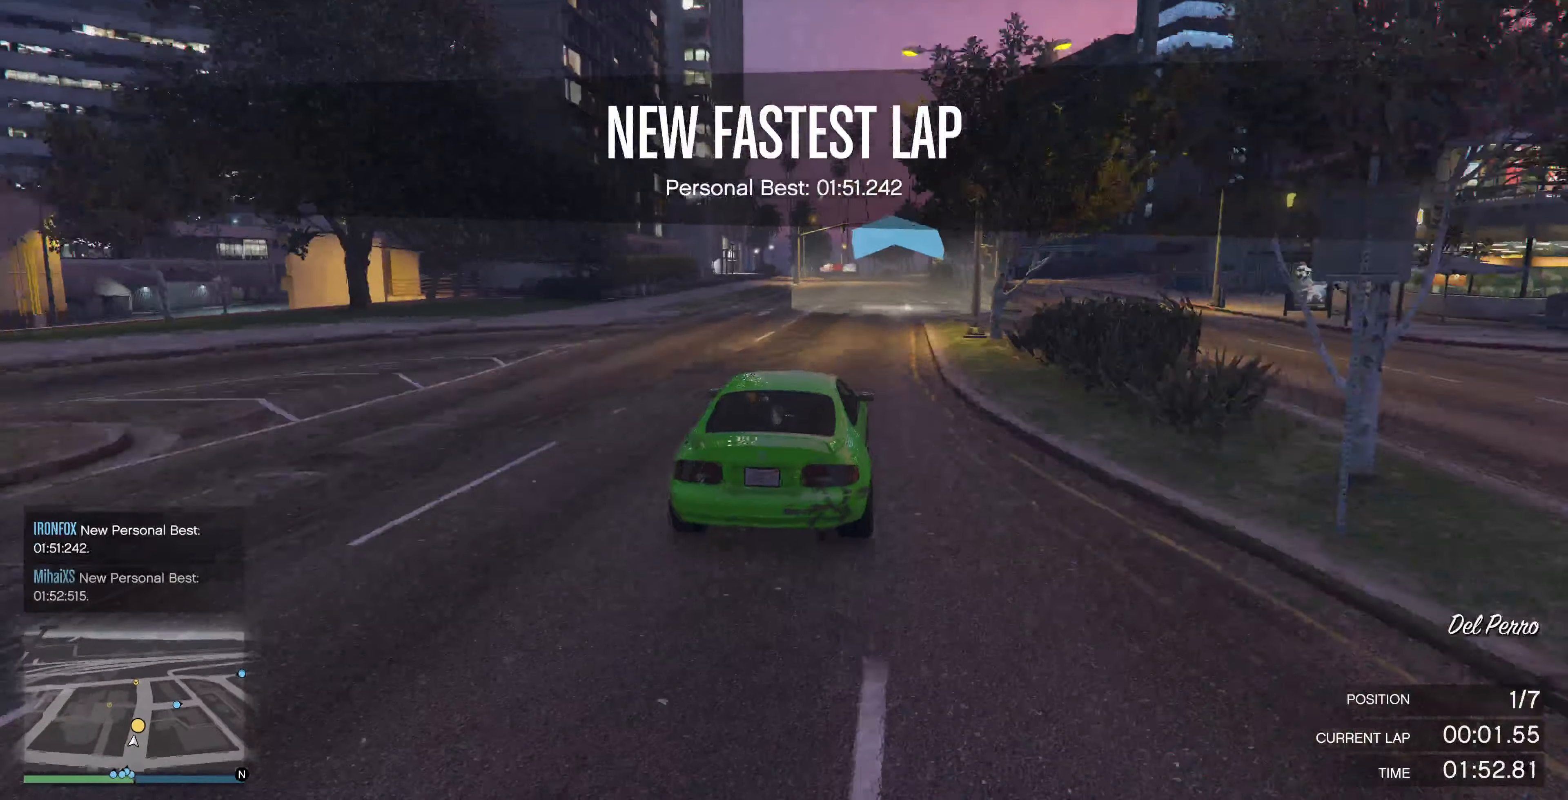
{"buttons": ["R2"], "left_stick": "center", "right_stick": "up-left", "events": [[133, "left_stick", "center"]]}
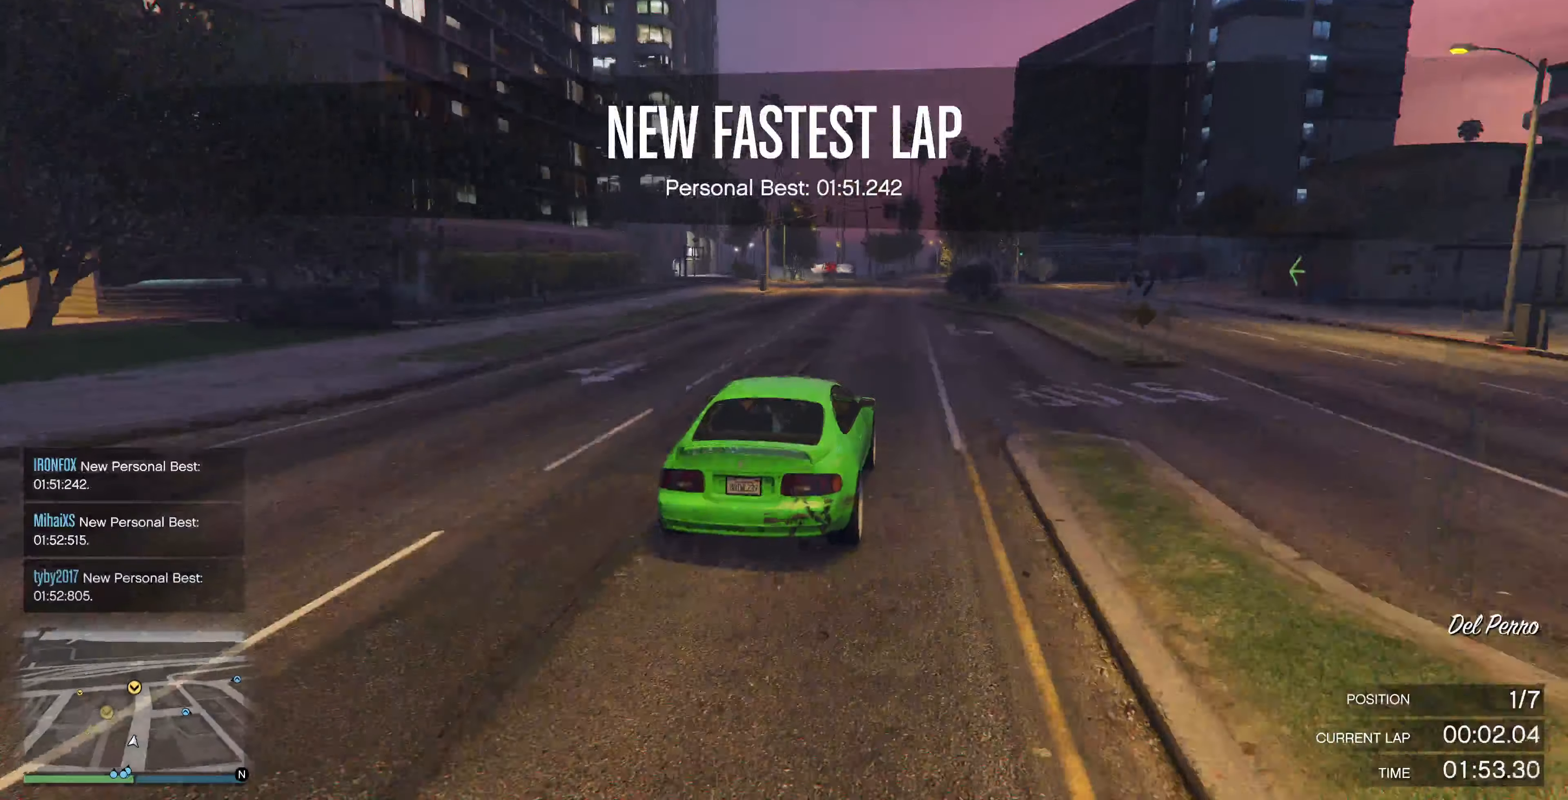
{"buttons": ["L2"], "left_stick": "up", "right_stick": "left", "events": [[33, "left_stick", "up-left"], [100, "L2", "down"], [133, "R2", "up"], [200, "L2", "up"], [200, "left_stick", "up"], [400, "L2", "down"], [500, "right_stick", "left"]]}
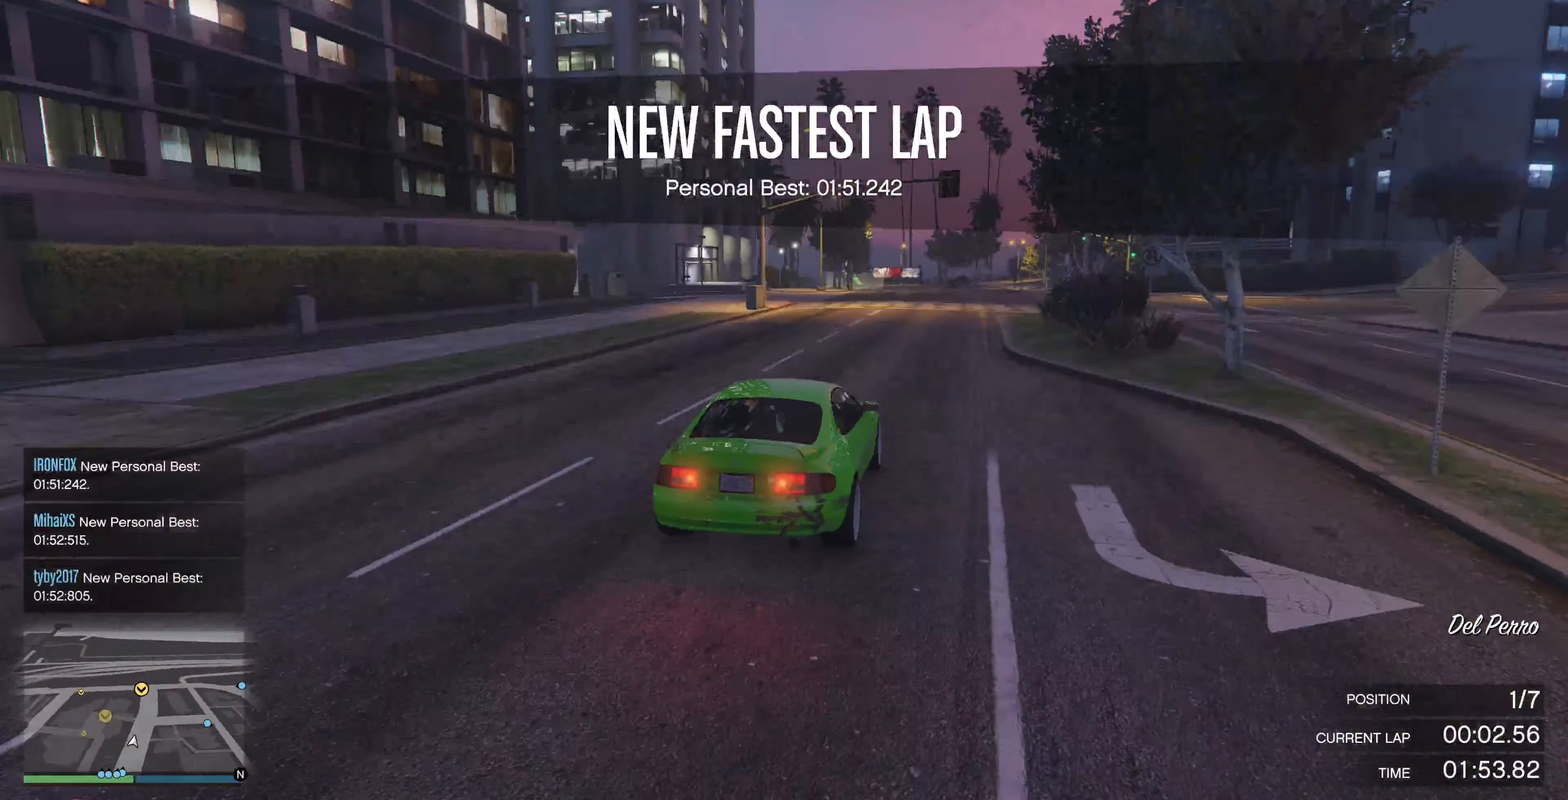
{"buttons": [], "left_stick": "up", "right_stick": "up-left", "events": [[67, "L2", "up"], [100, "right_stick", "up-left"], [200, "L2", "down"], [267, "L2", "up"], [367, "L2", "down"], [467, "L2", "up"]]}
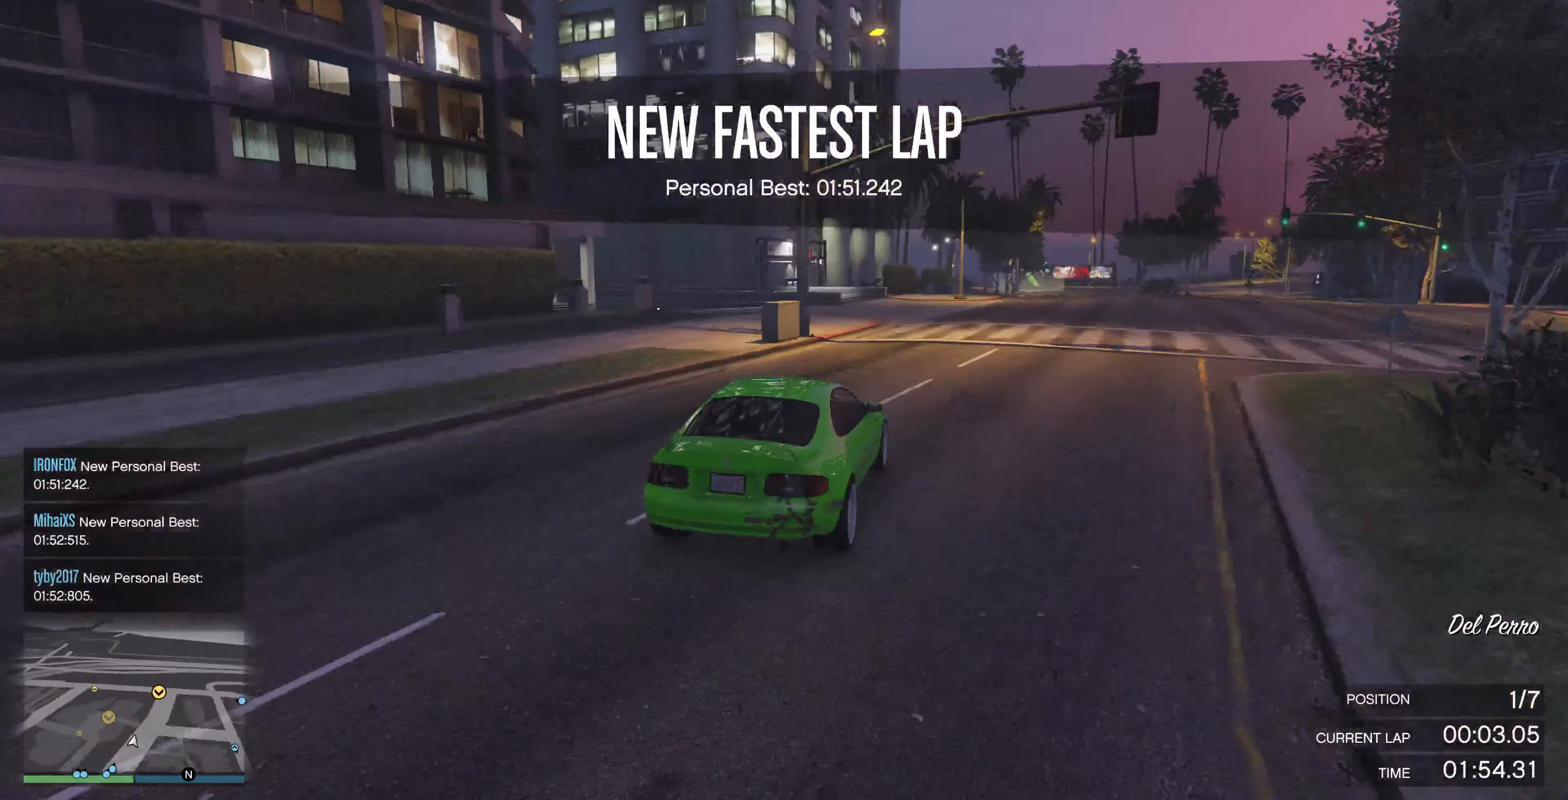
{"buttons": ["L2"], "left_stick": "up-left", "right_stick": "up-left", "events": [[267, "L2", "down"], [267, "left_stick", "up-left"]]}
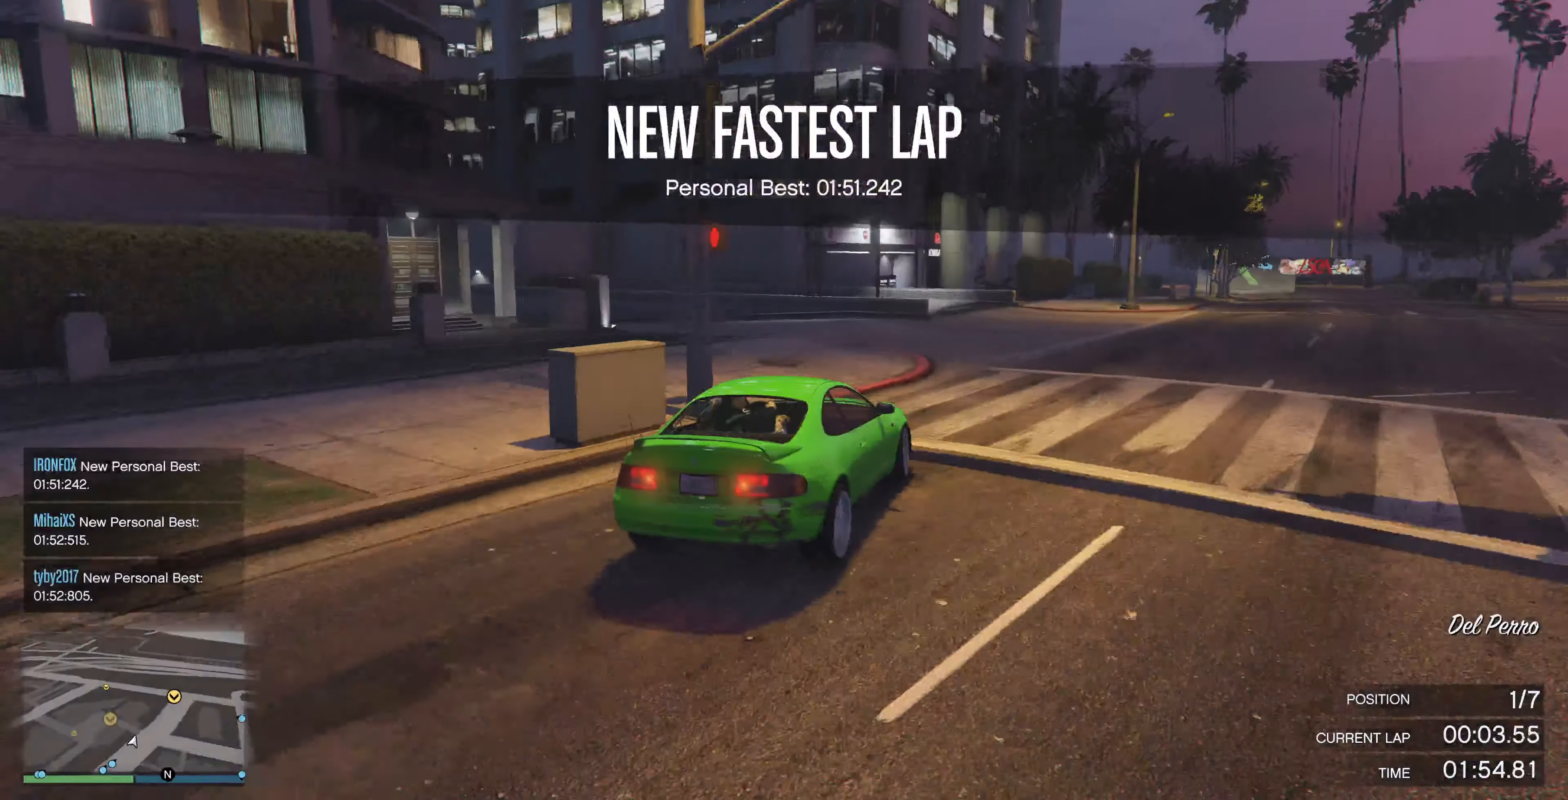
{"buttons": [], "left_stick": "left", "right_stick": "up-left", "events": [[200, "left_stick", "left"], [267, "L2", "up"]]}
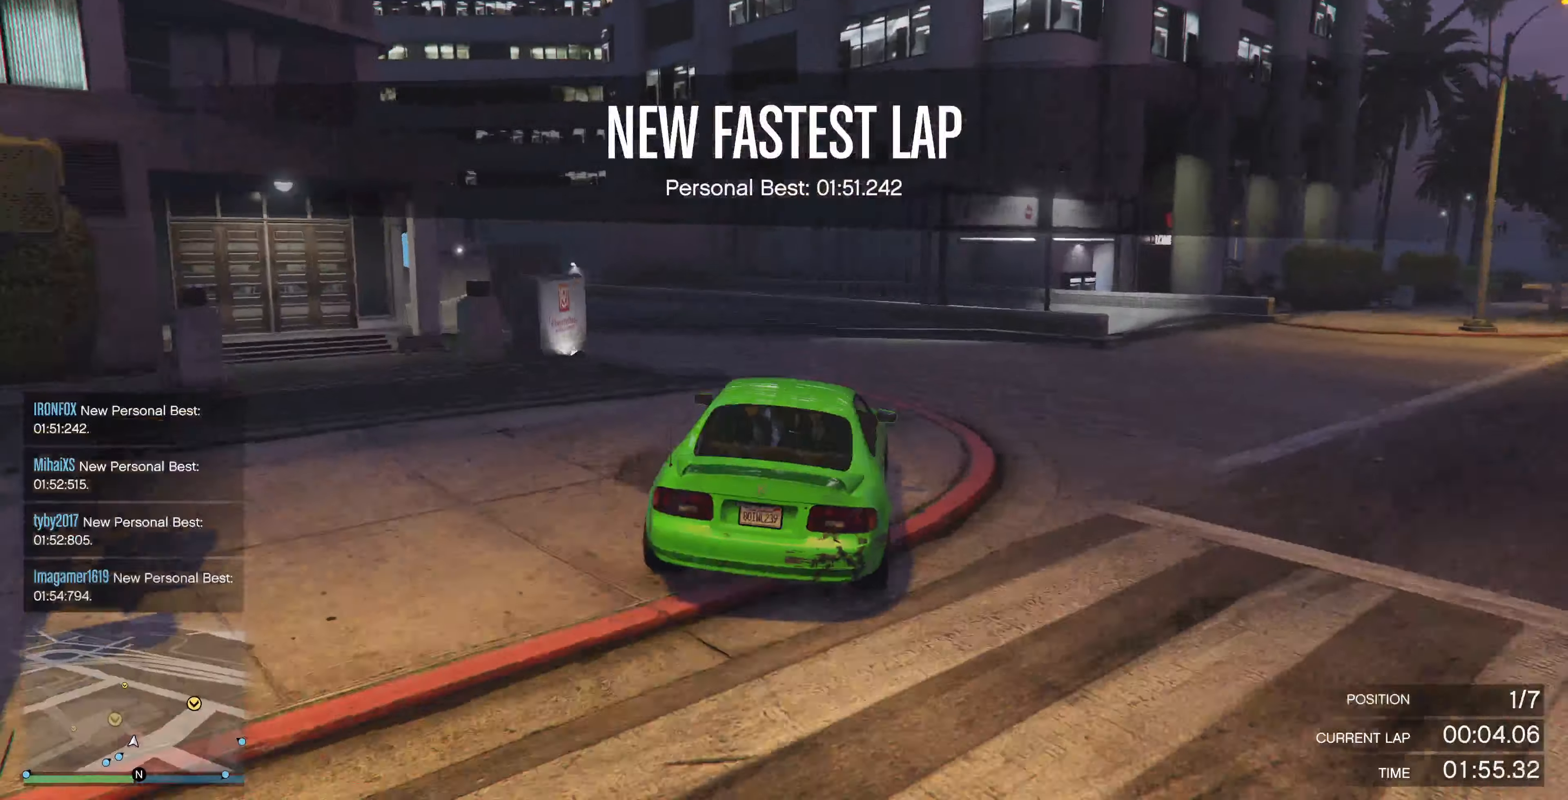
{"buttons": ["R2"], "left_stick": "left", "right_stick": "left", "events": [[66, "R2", "down"], [266, "left_stick", "center"], [366, "right_stick", "left"], [433, "left_stick", "left"]]}
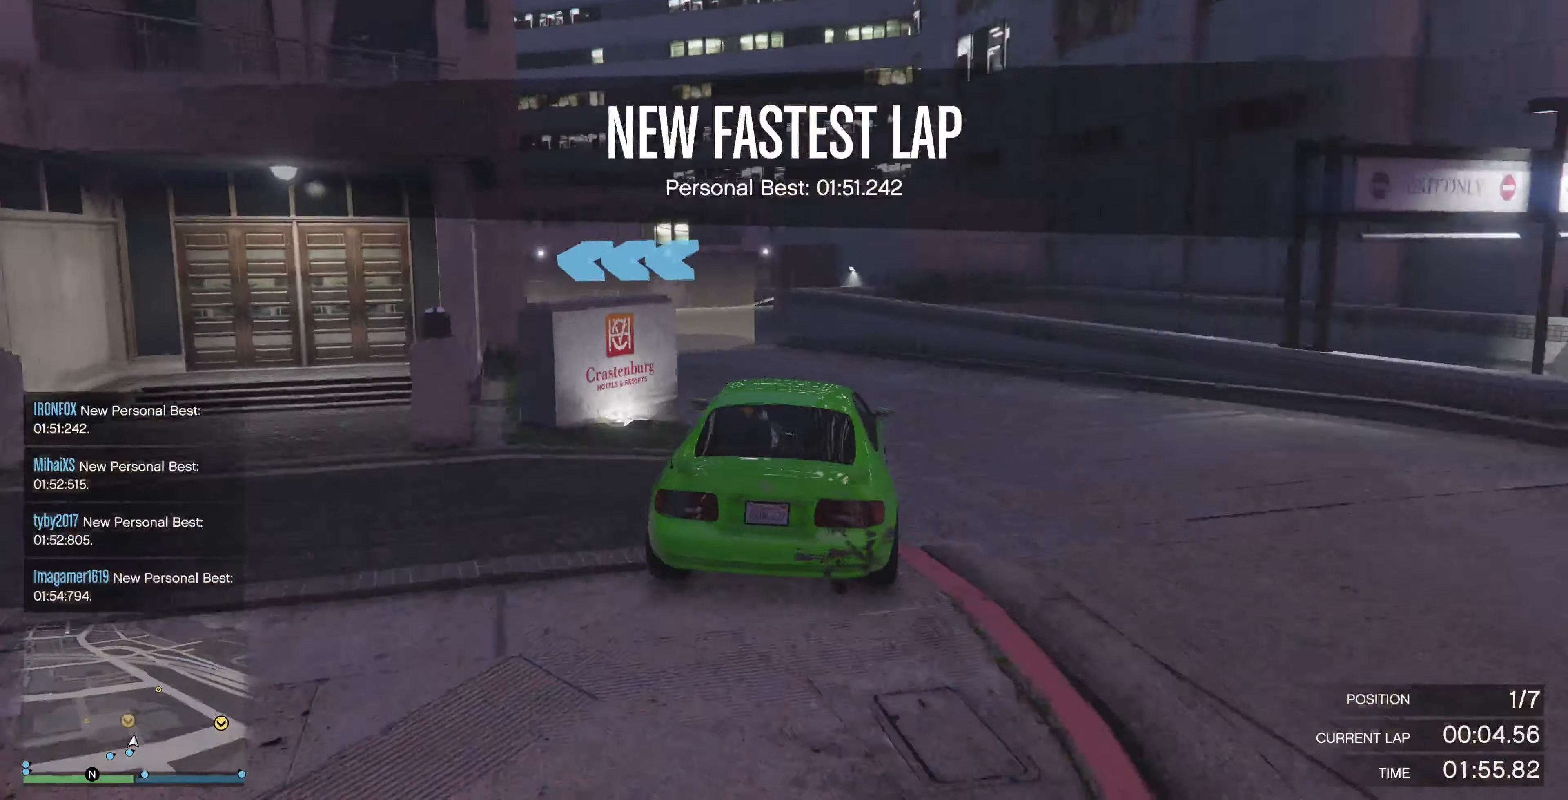
{"buttons": ["R2"], "left_stick": "up-left", "right_stick": "left", "events": [[33, "left_stick", "center"], [200, "right_stick", "up-left"], [333, "left_stick", "up-left"], [400, "right_stick", "left"]]}
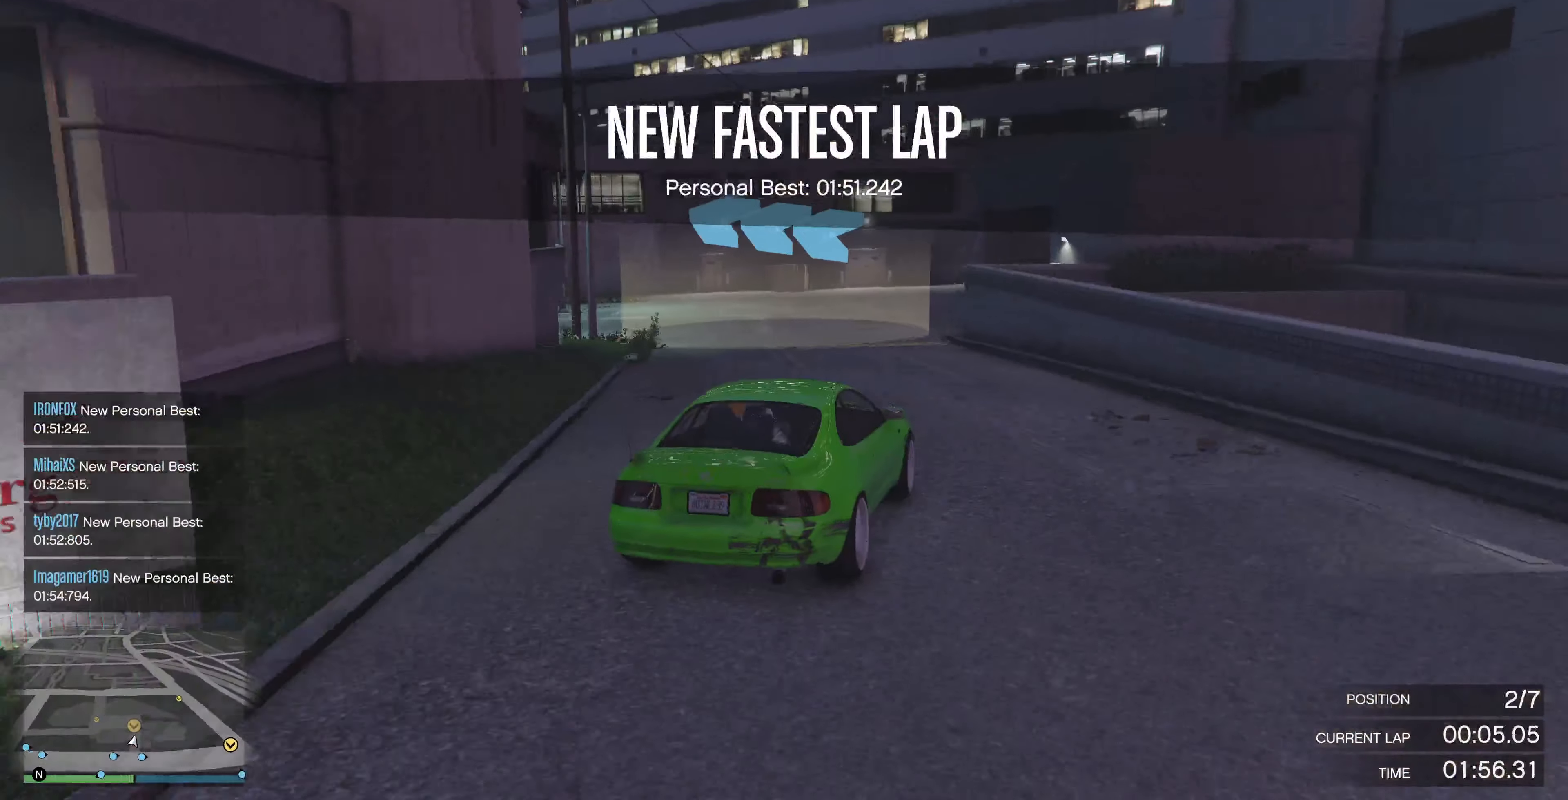
{"buttons": [], "left_stick": "up-left", "right_stick": "up-left", "events": [[66, "right_stick", "up-left"], [466, "R2", "up"]]}
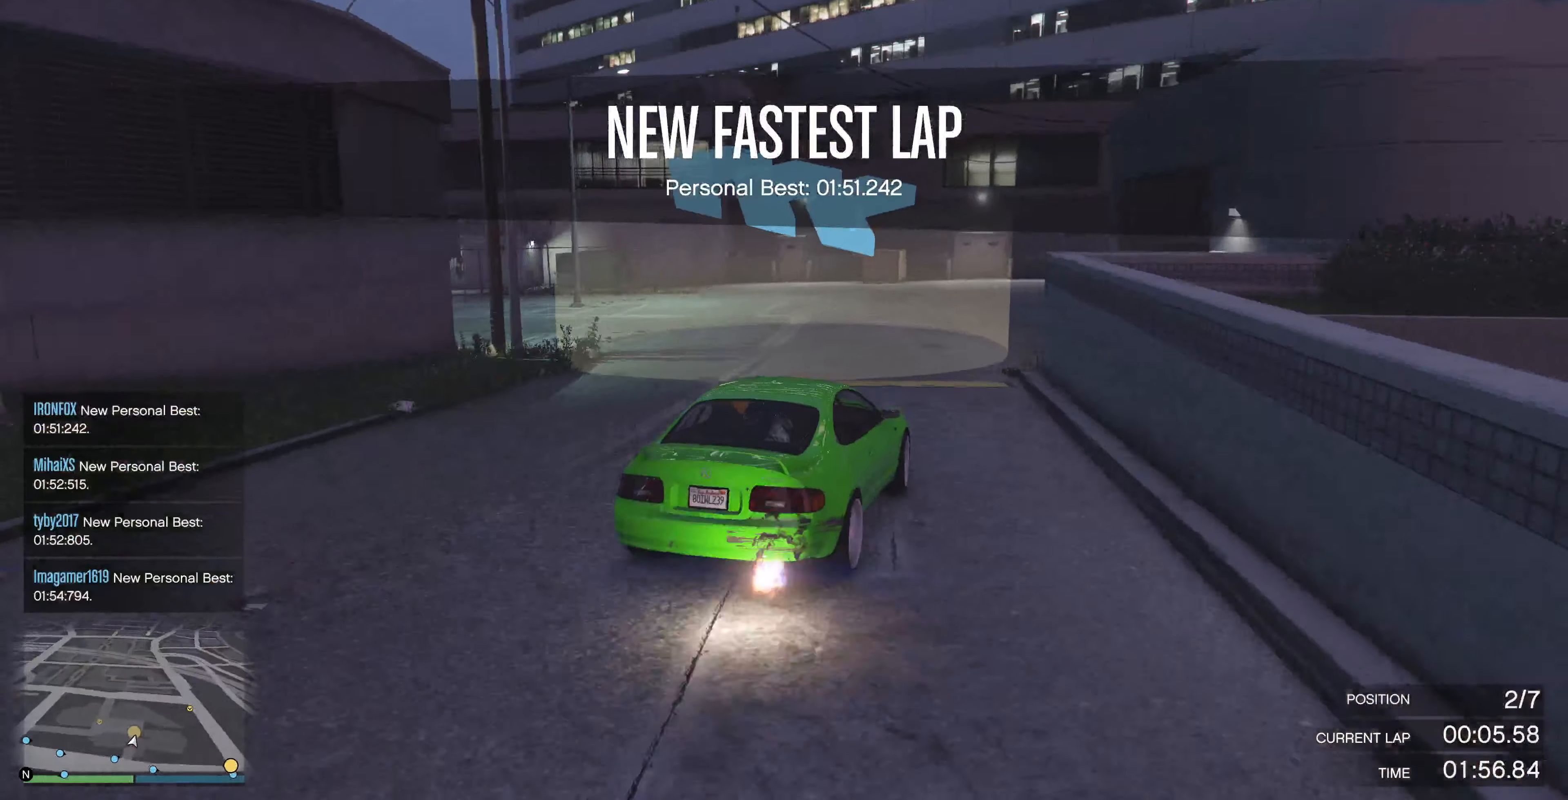
{"buttons": ["R2"], "left_stick": "up-left", "right_stick": "up-left", "events": [[33, "left_stick", "left"], [433, "R2", "down"], [433, "left_stick", "up-left"]]}
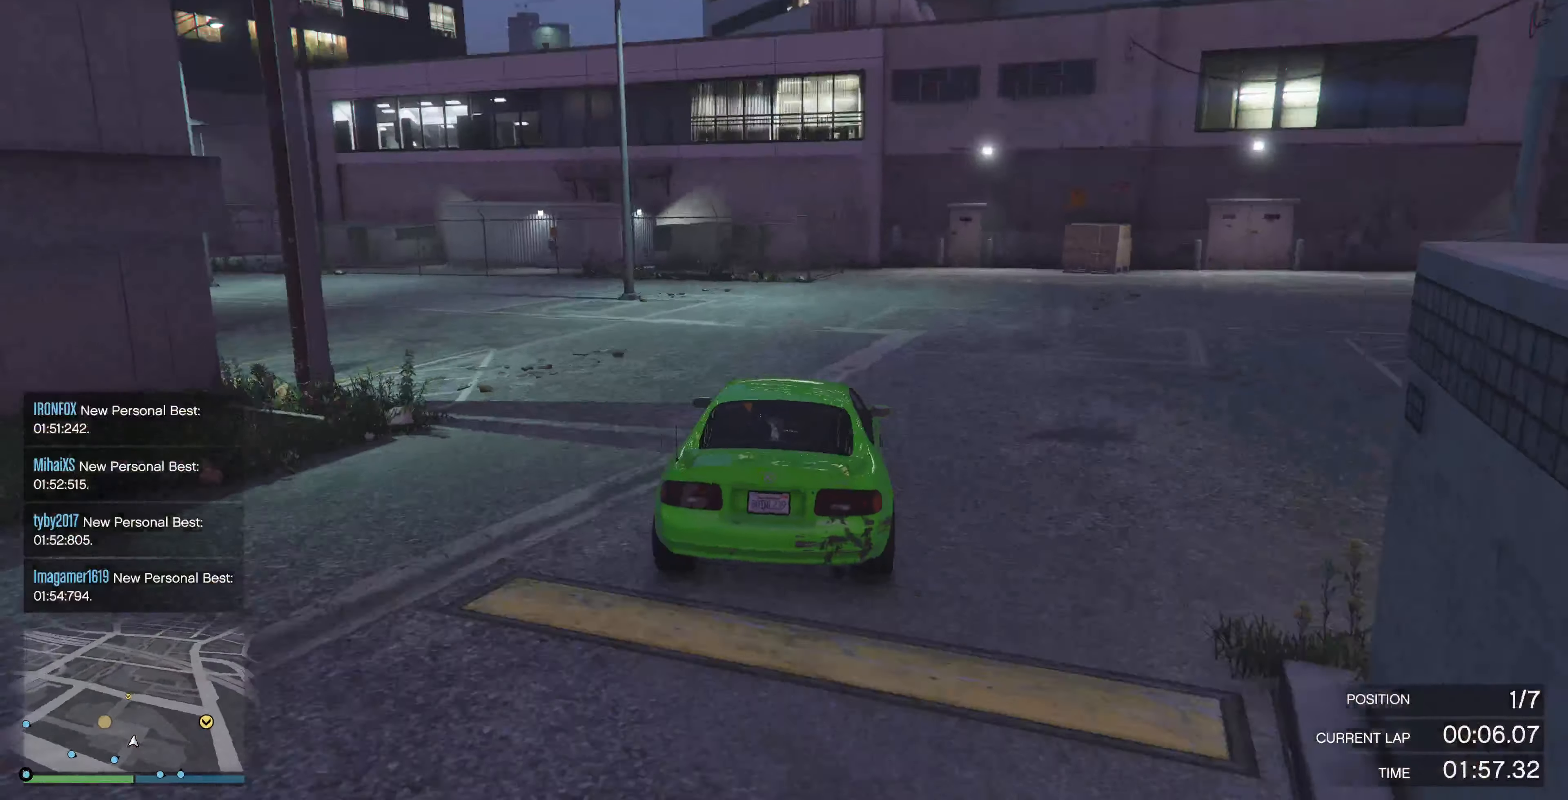
{"buttons": ["R2"], "left_stick": "up-left", "right_stick": "up-left", "events": [[166, "R2", "up"], [366, "R2", "down"]]}
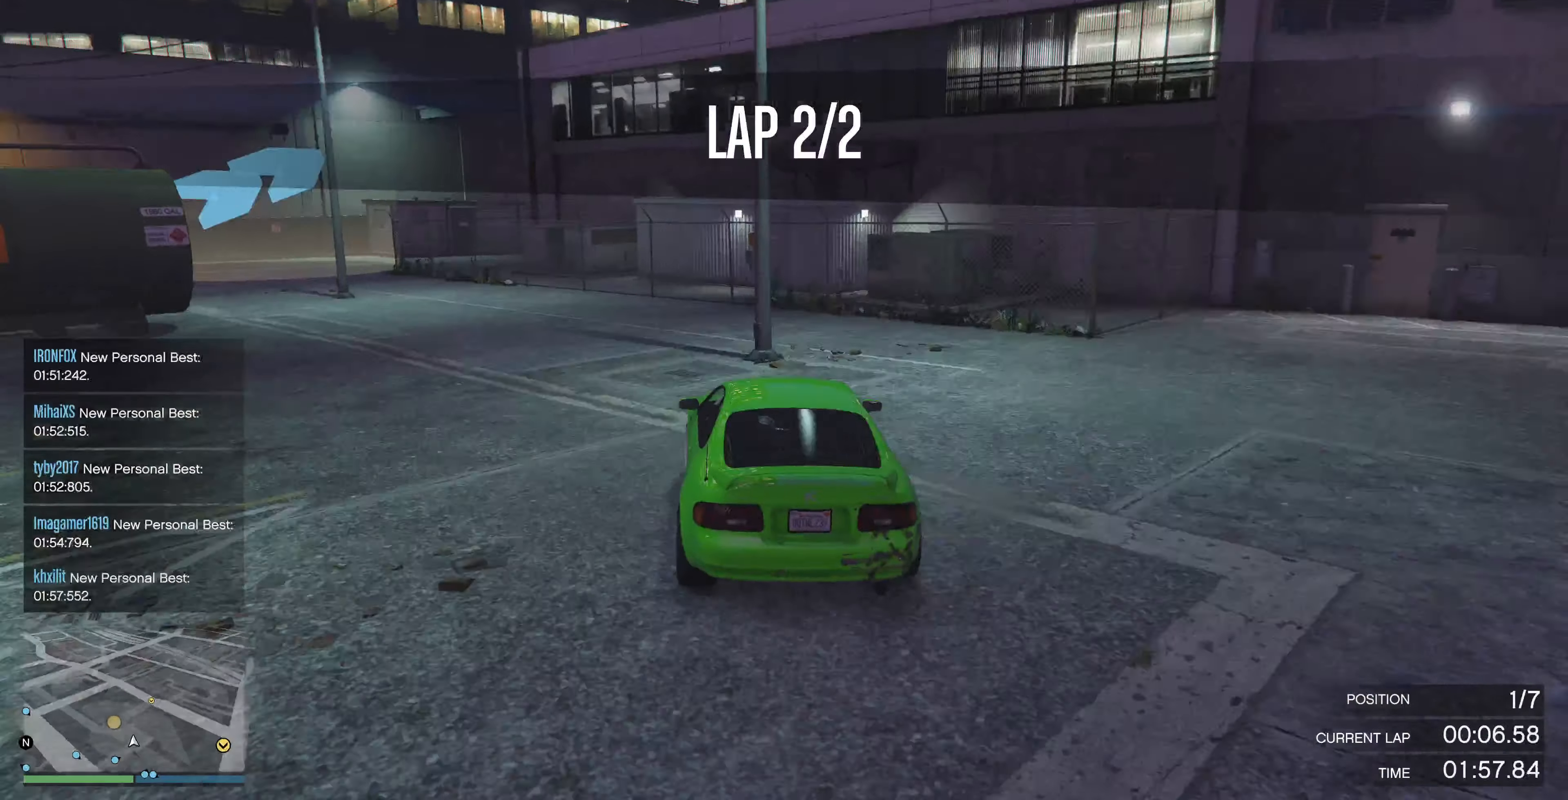
{"buttons": ["R2"], "left_stick": "left", "right_stick": "up-left", "events": [[133, "R2", "up"], [400, "left_stick", "center"], [433, "R2", "down"], [466, "left_stick", "left"]]}
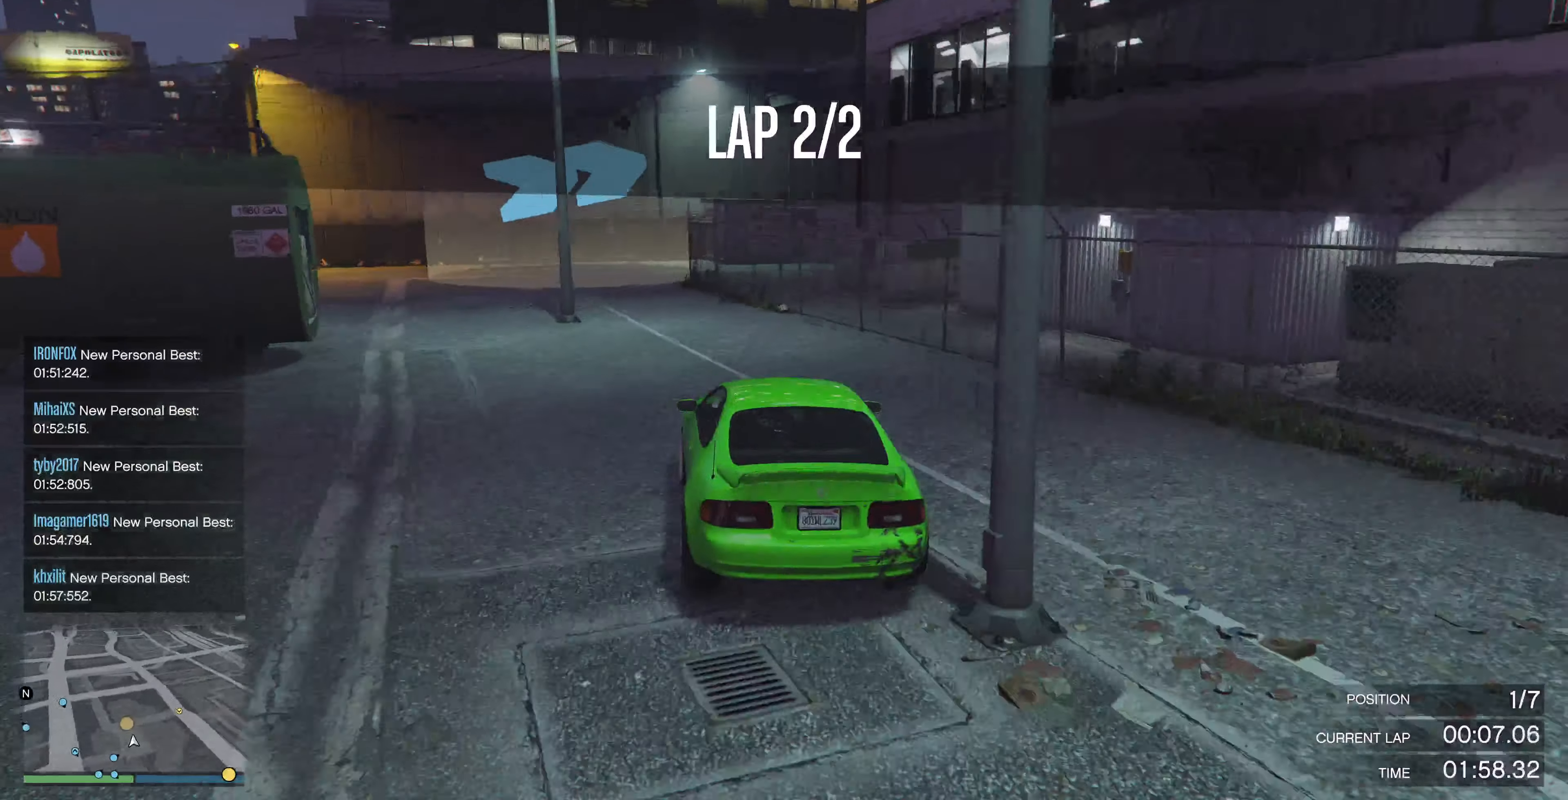
{"buttons": ["R2"], "left_stick": "center", "right_stick": "center", "events": [[133, "left_stick", "center"], [166, "right_stick", "center"], [300, "left_stick", "left"], [433, "left_stick", "center"]]}
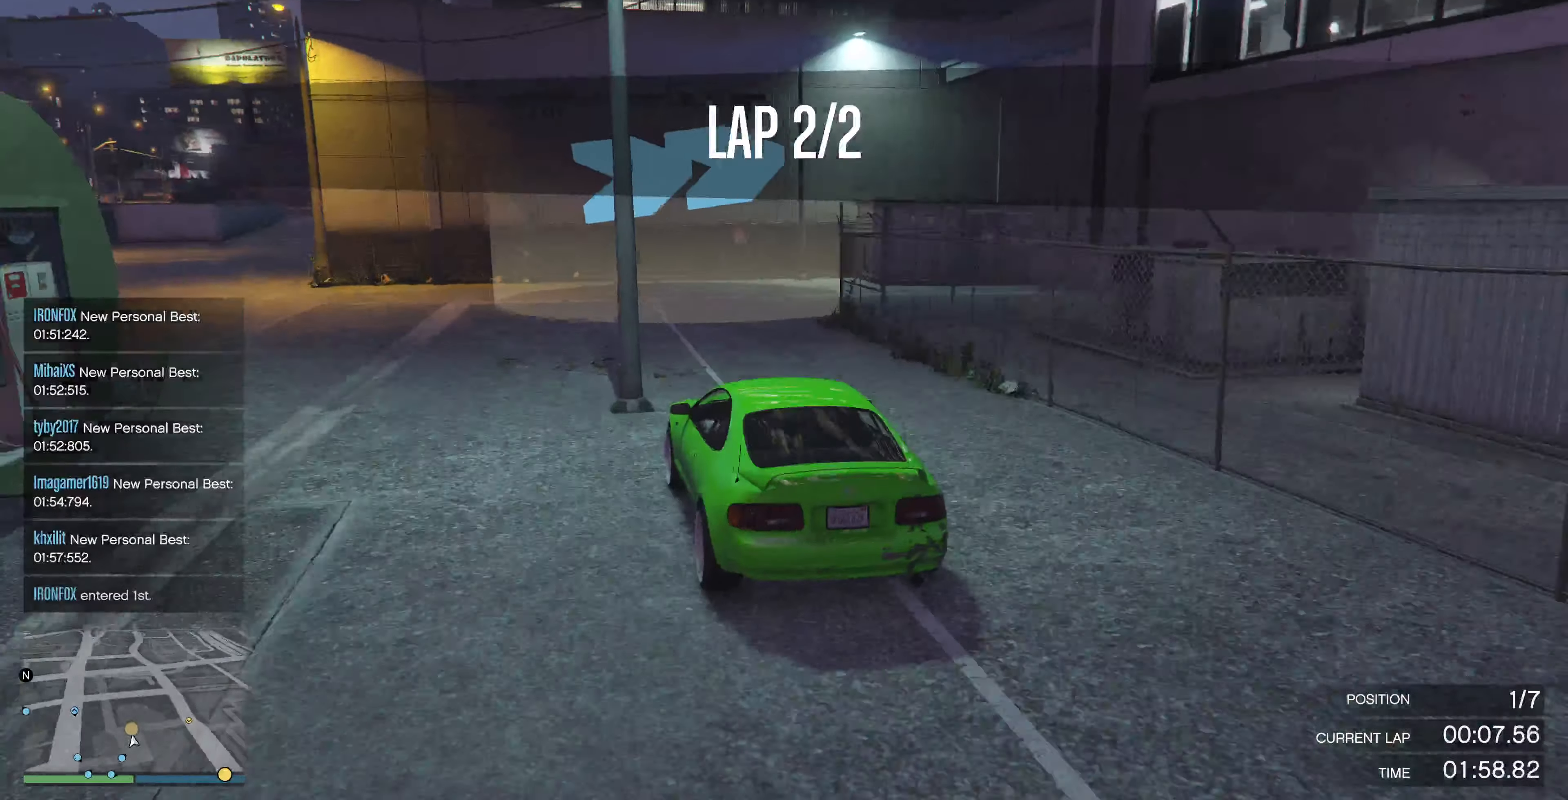
{"buttons": [], "left_stick": "right", "right_stick": "right", "events": [[33, "R2", "up"], [133, "left_stick", "up-right"], [366, "right_stick", "right"], [433, "left_stick", "right"]]}
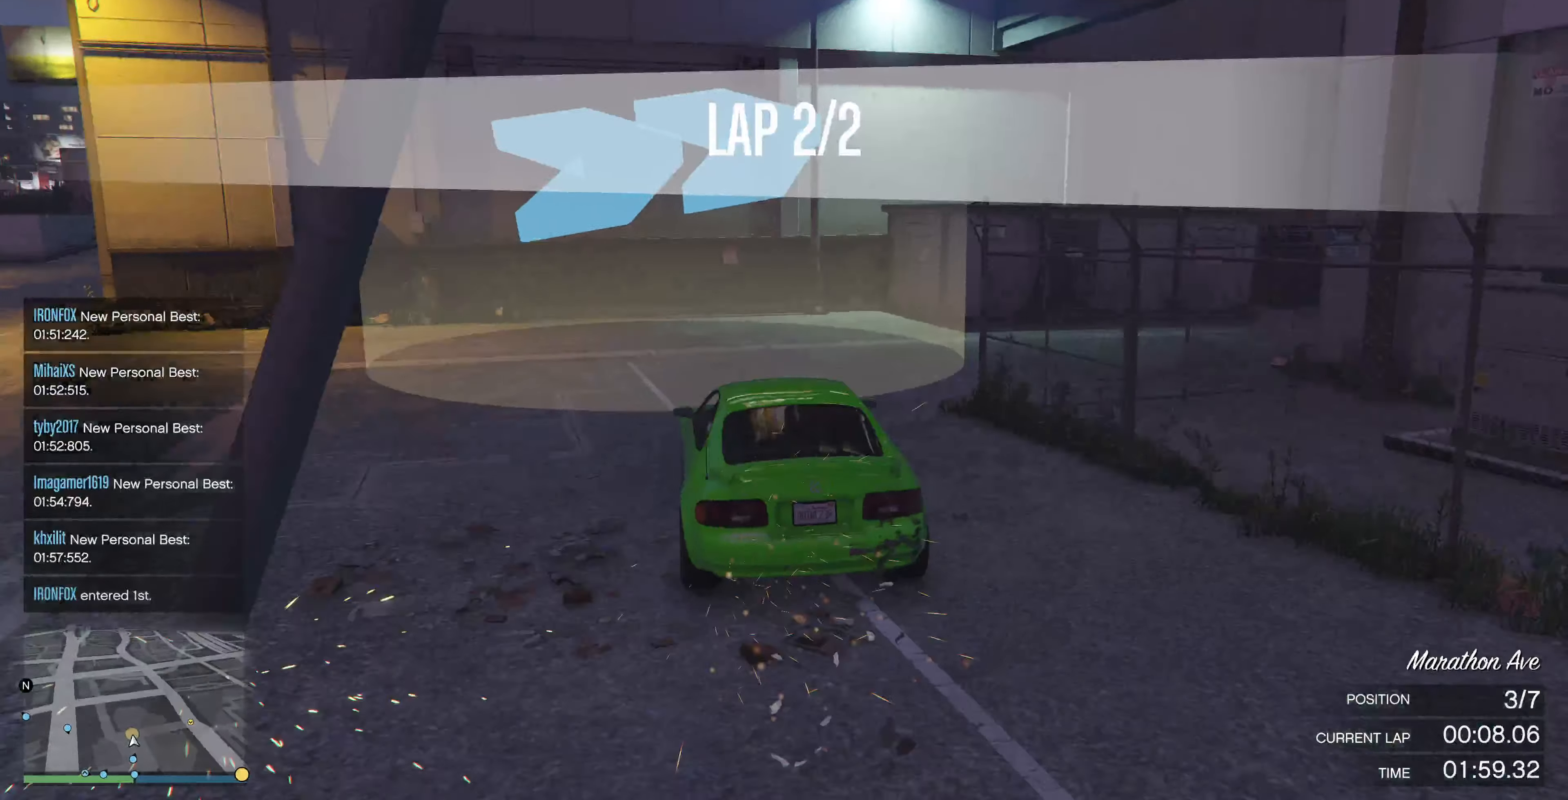
{"buttons": [], "left_stick": "right", "right_stick": "right", "events": [[200, "R2", "down"], [300, "R2", "up"]]}
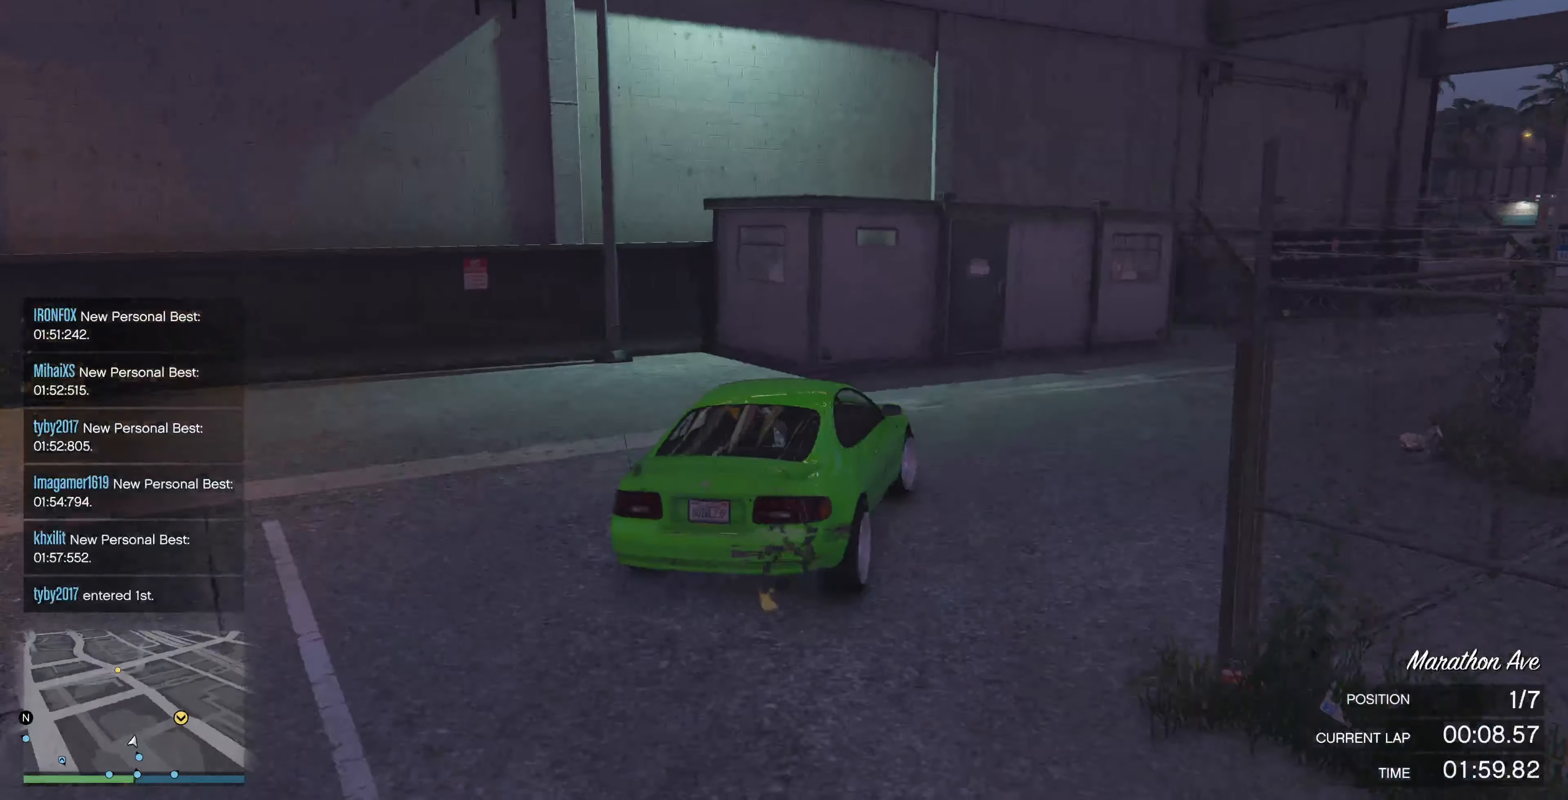
{"buttons": ["R2"], "left_stick": "center", "right_stick": "right", "events": [[133, "R2", "down"], [333, "left_stick", "center"]]}